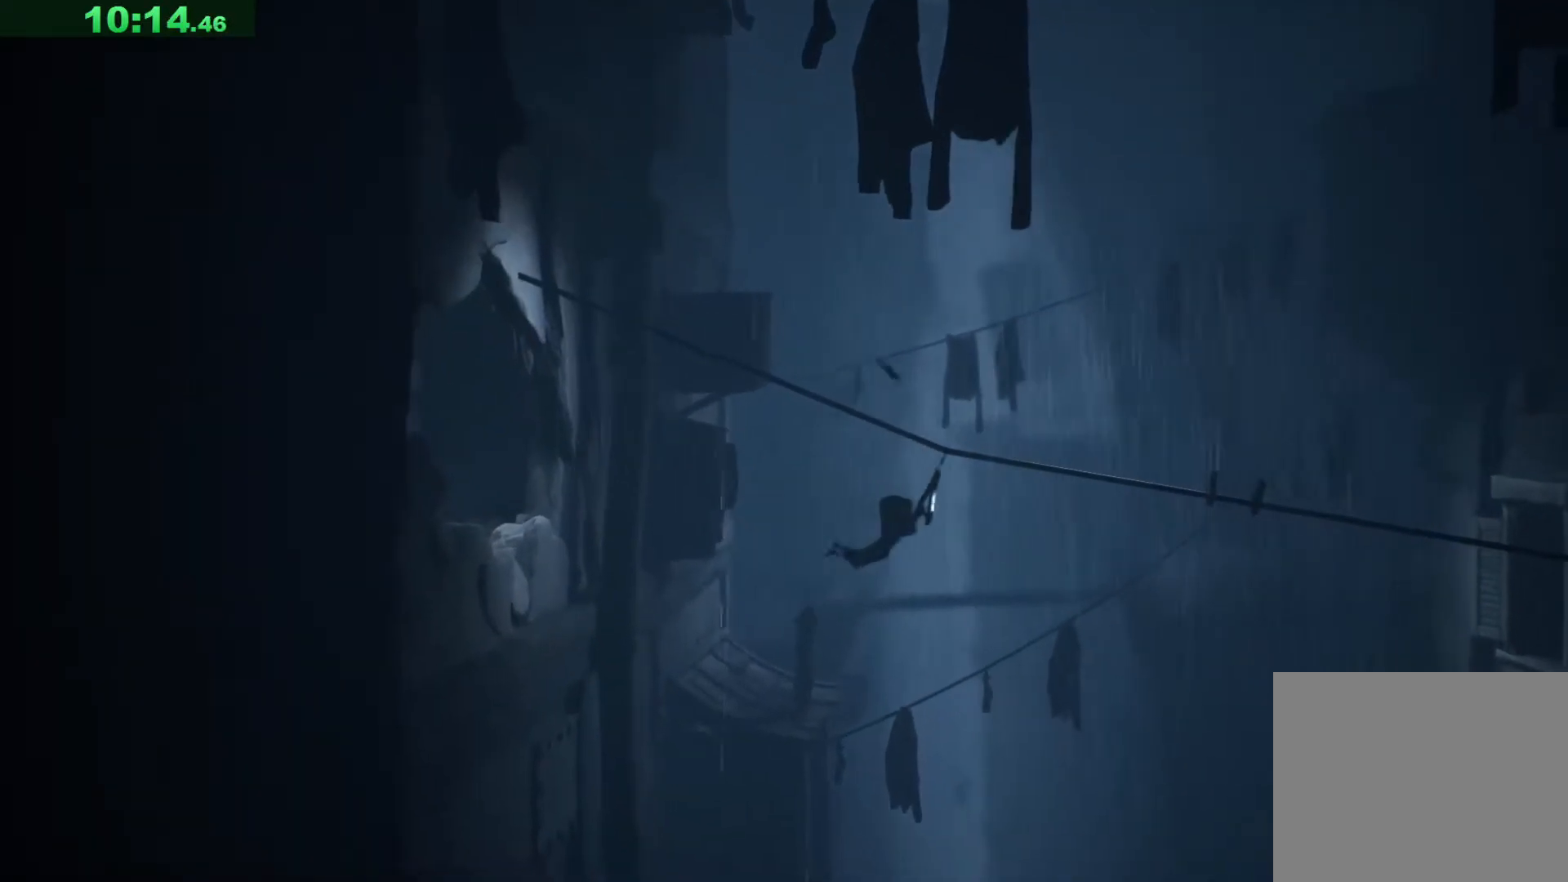
Gameplay with keyboard; each line is a JSON object with the keys held at the frame after it. "events" lists presses ("down") and releases ("up") of "a", "ctrl", "d", "e", "q", "s", "shift", "space" and "w" between this image and that frame as [ms after this image, input, new state], when the widget could be followed in between. No other keys are recorded. Mouse input is not recorded.
{"keys": [], "events": []}
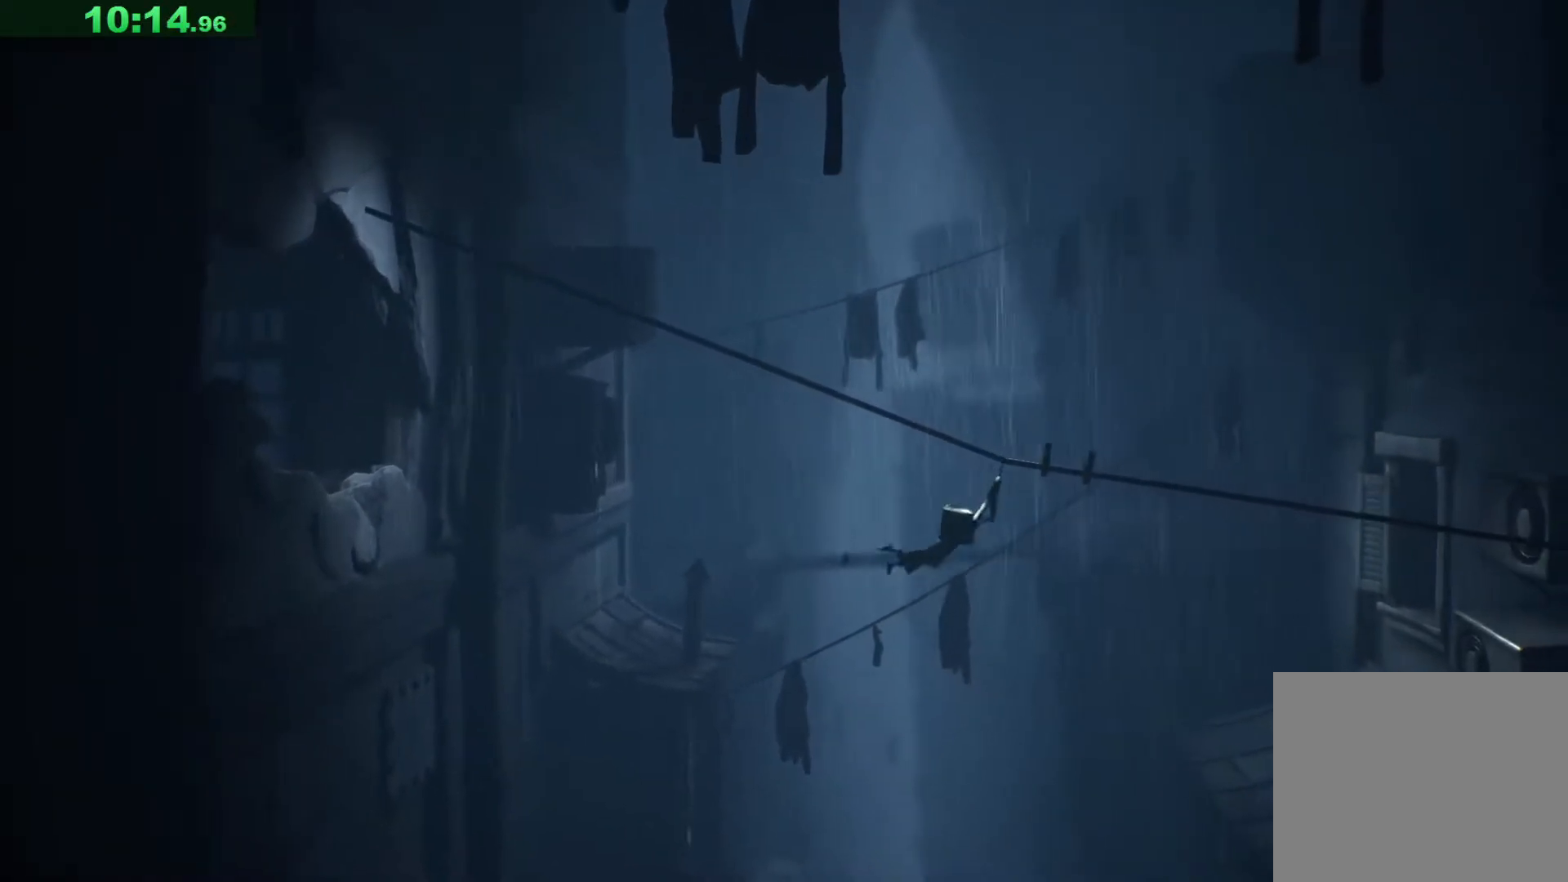
{"keys": [], "events": []}
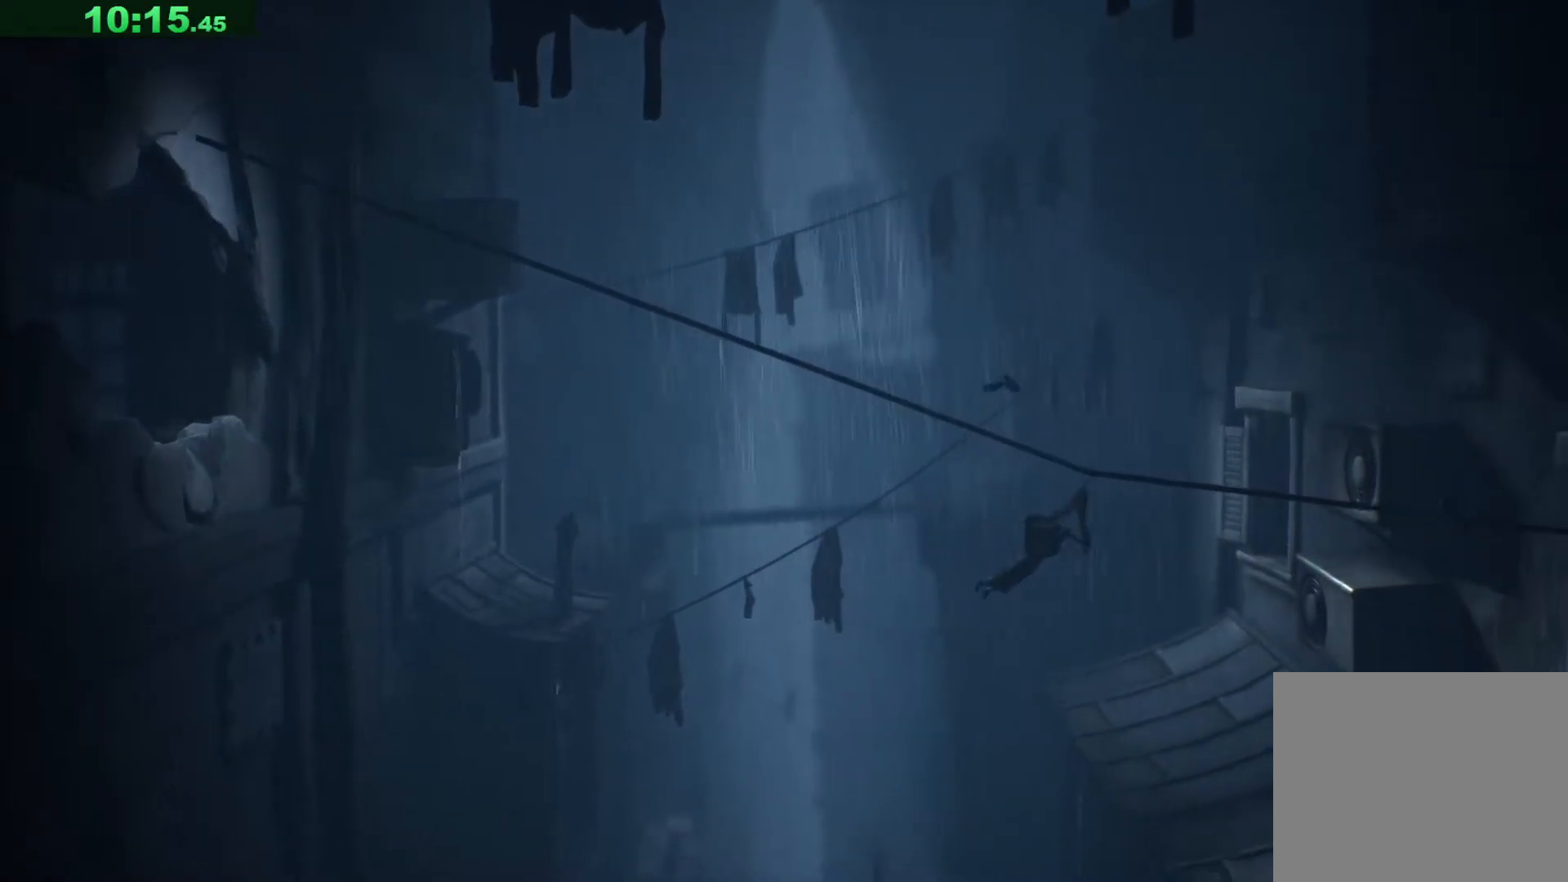
{"keys": [], "events": []}
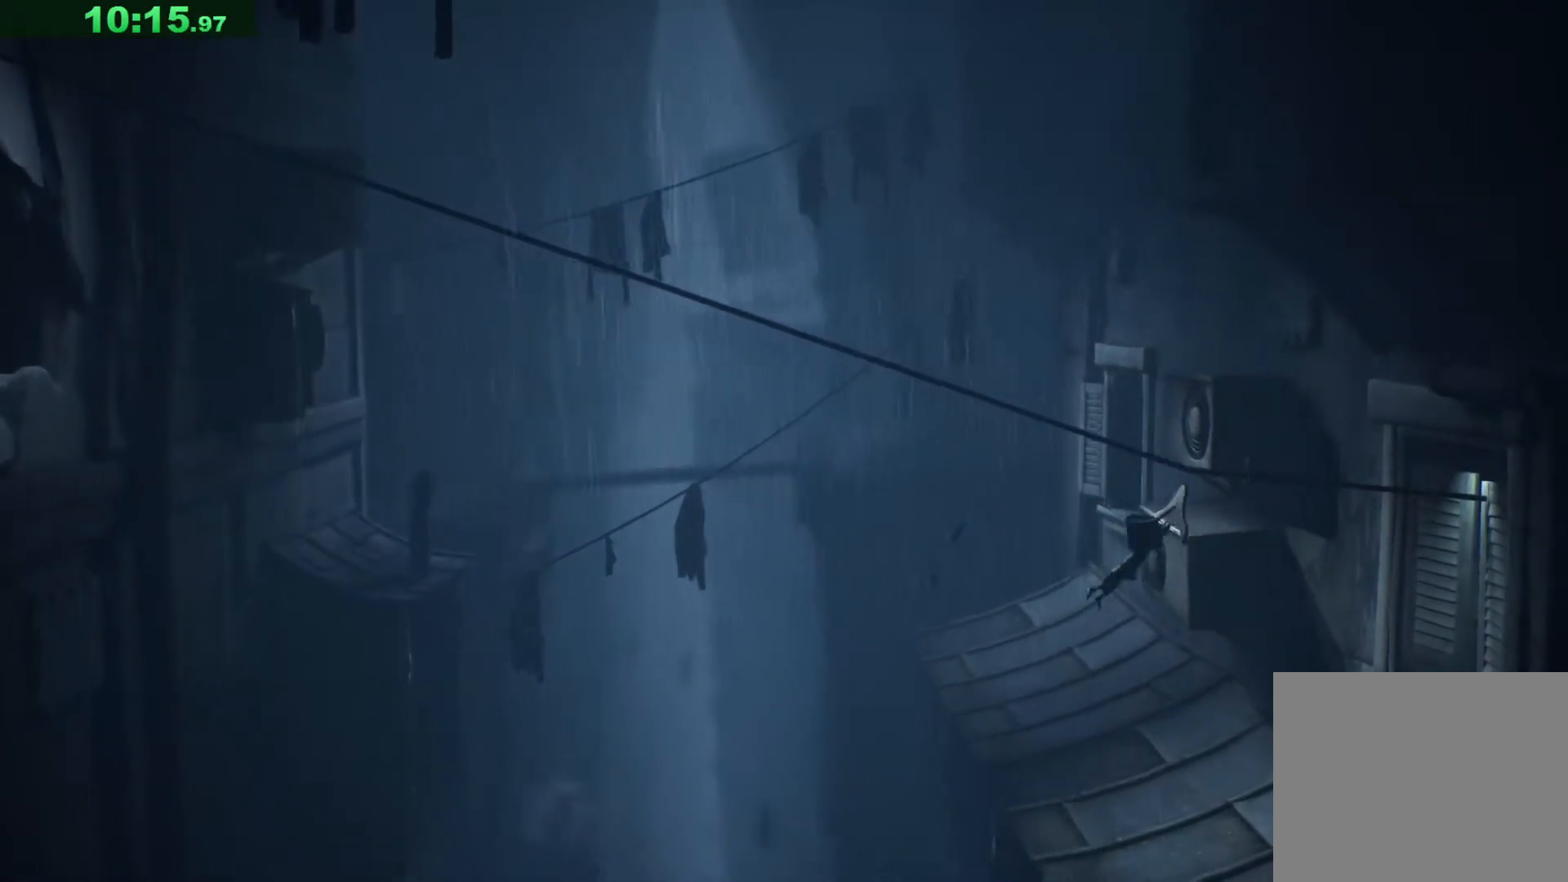
{"keys": [], "events": []}
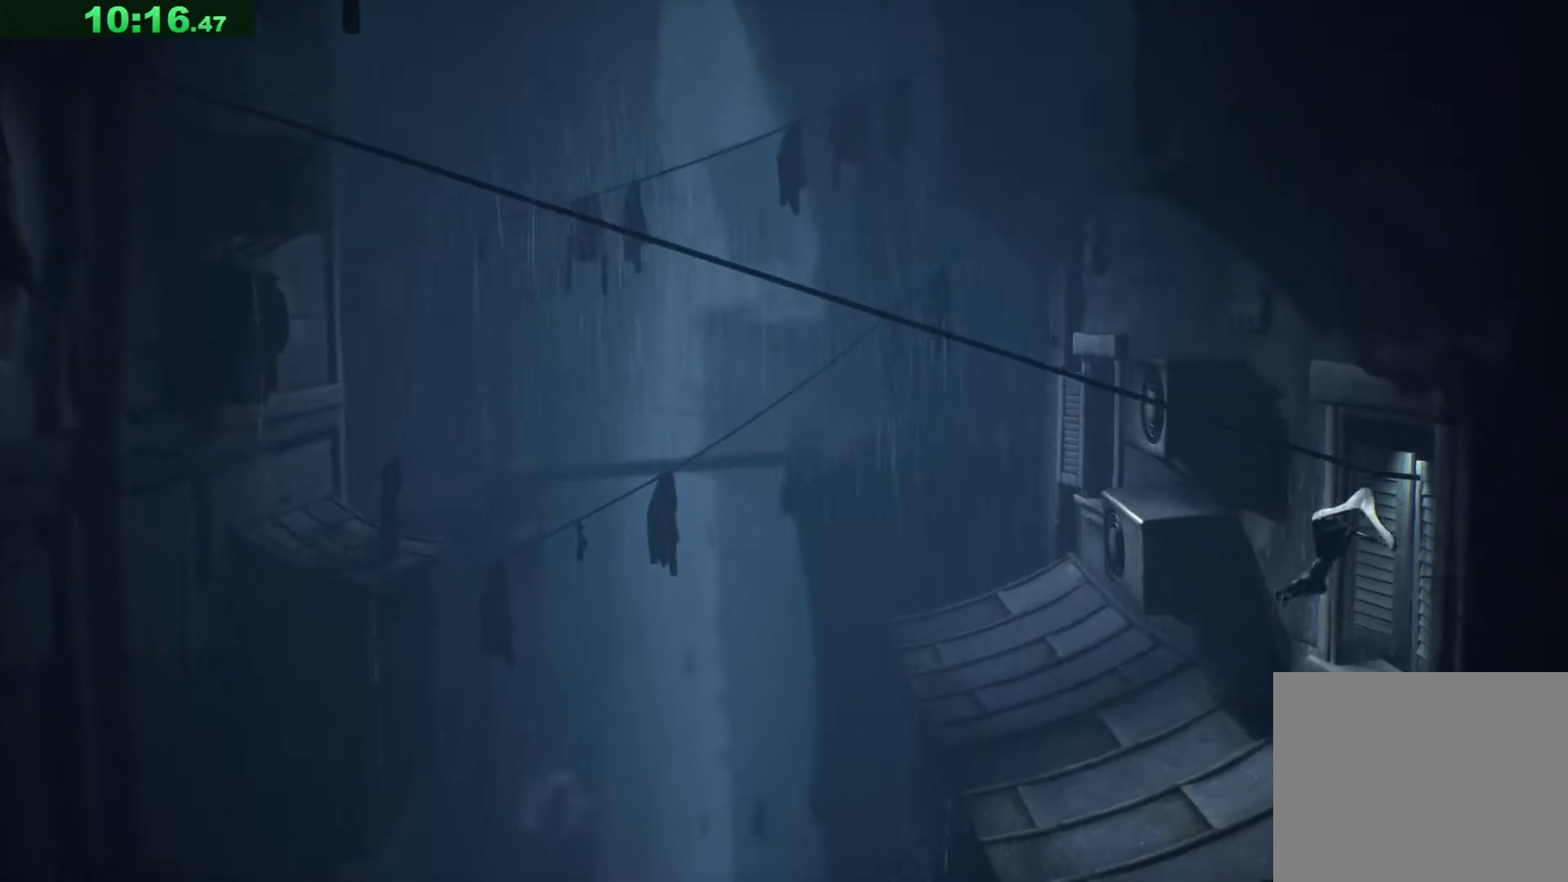
{"keys": [], "events": []}
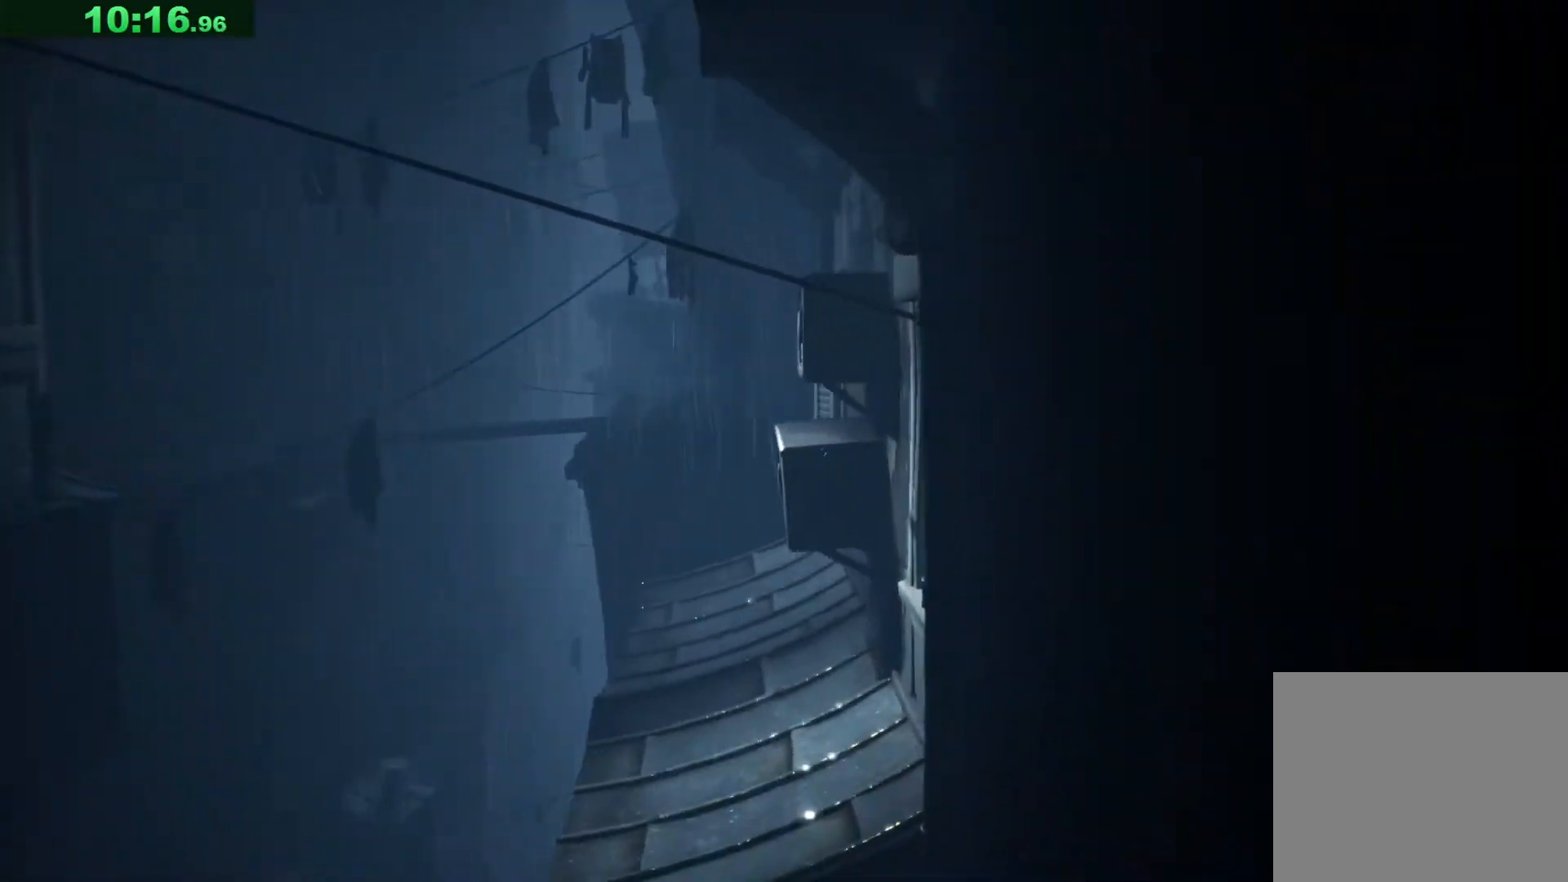
{"keys": ["d"], "events": [[33, "d", "down"]]}
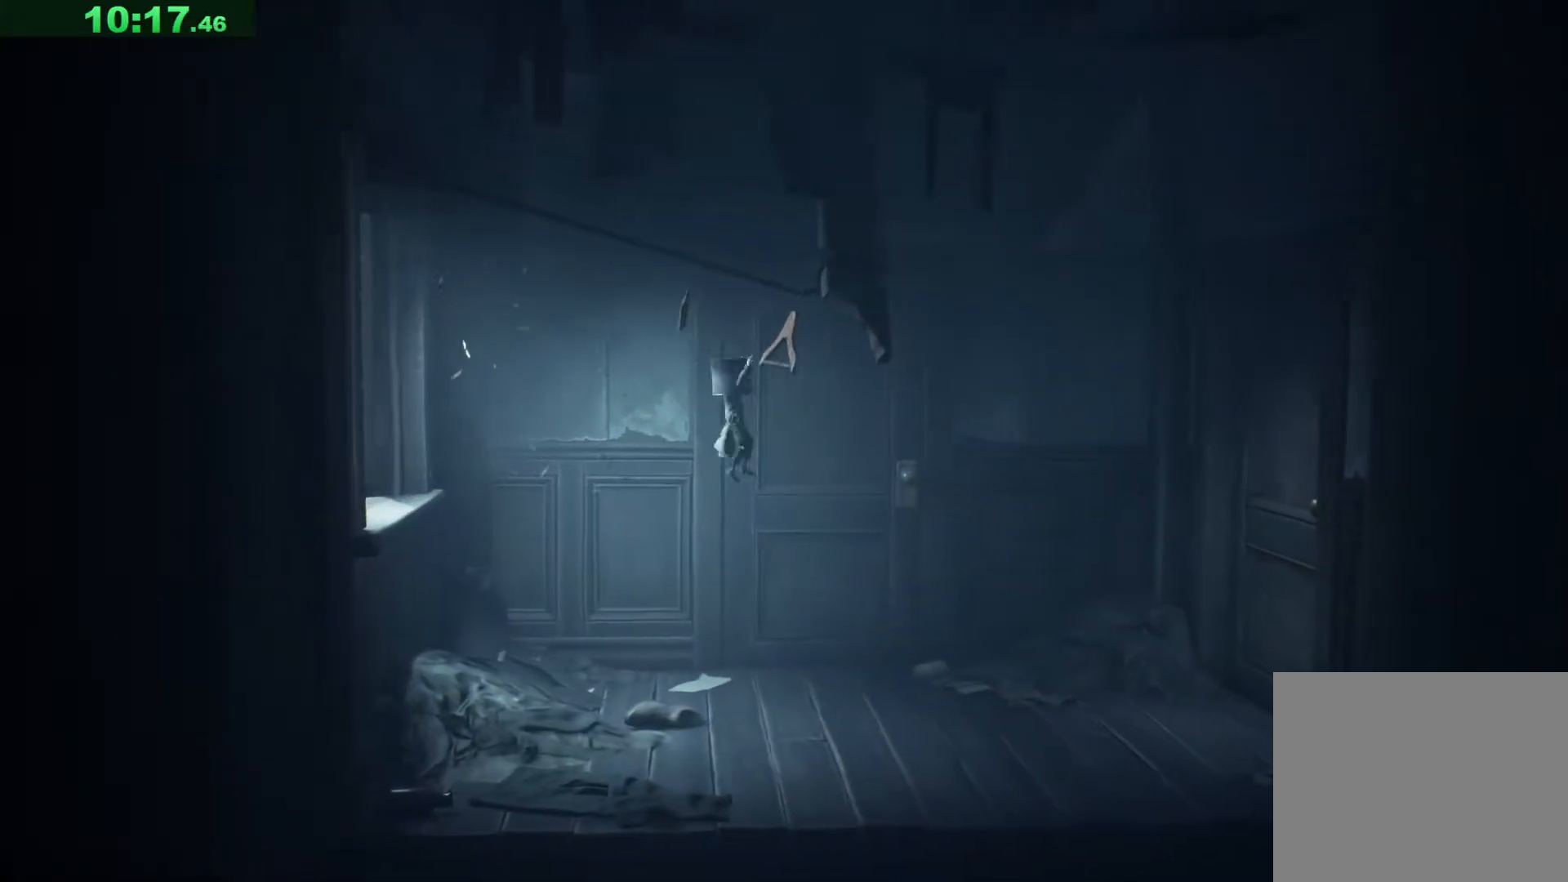
{"keys": ["d"], "events": []}
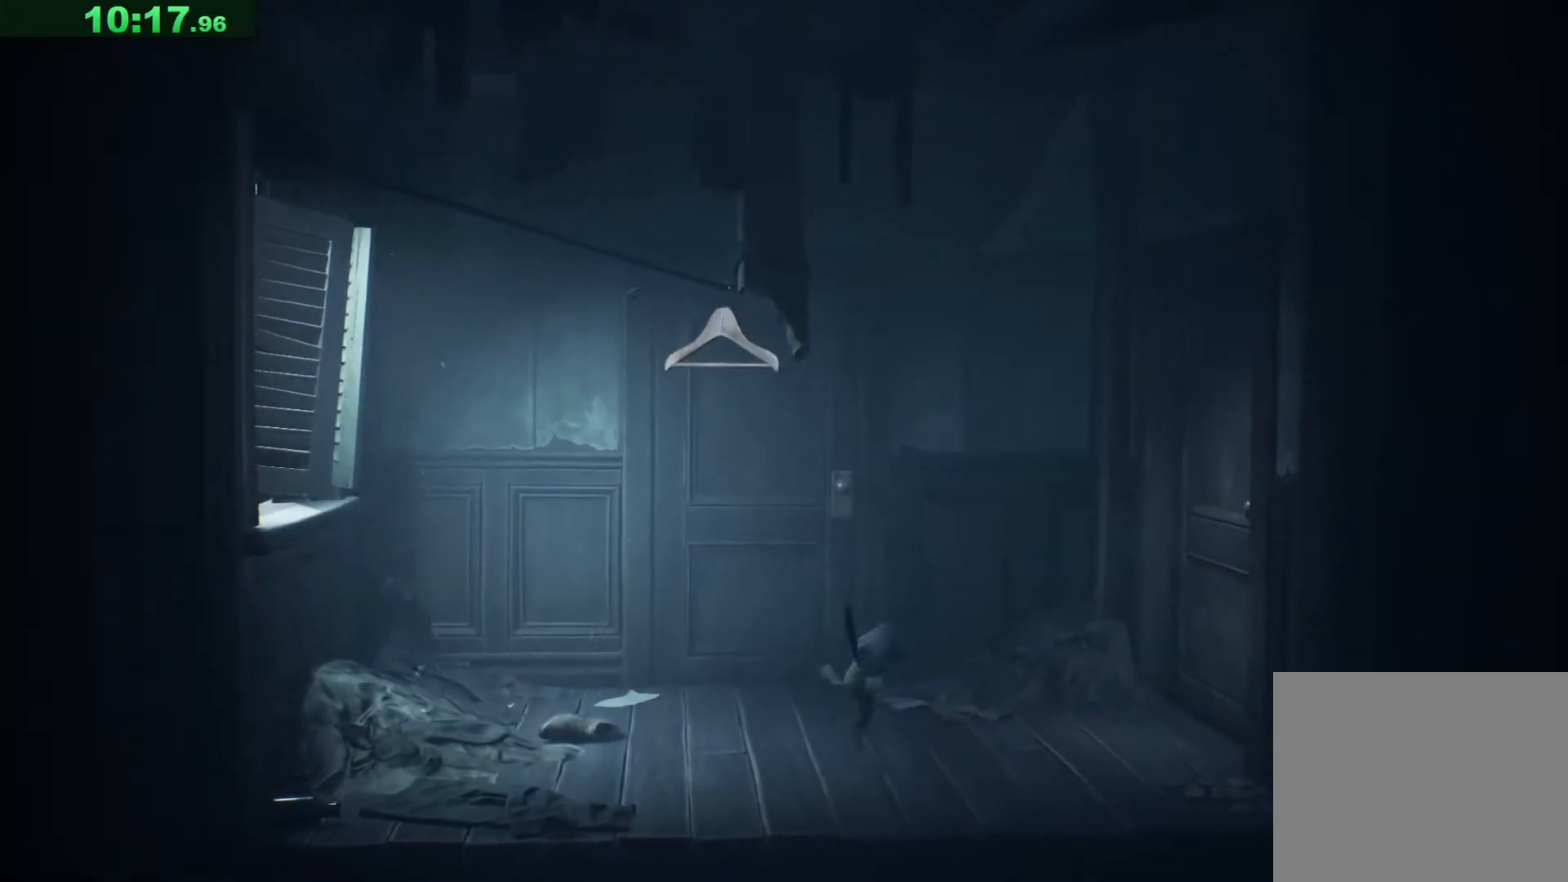
{"keys": ["d"], "events": []}
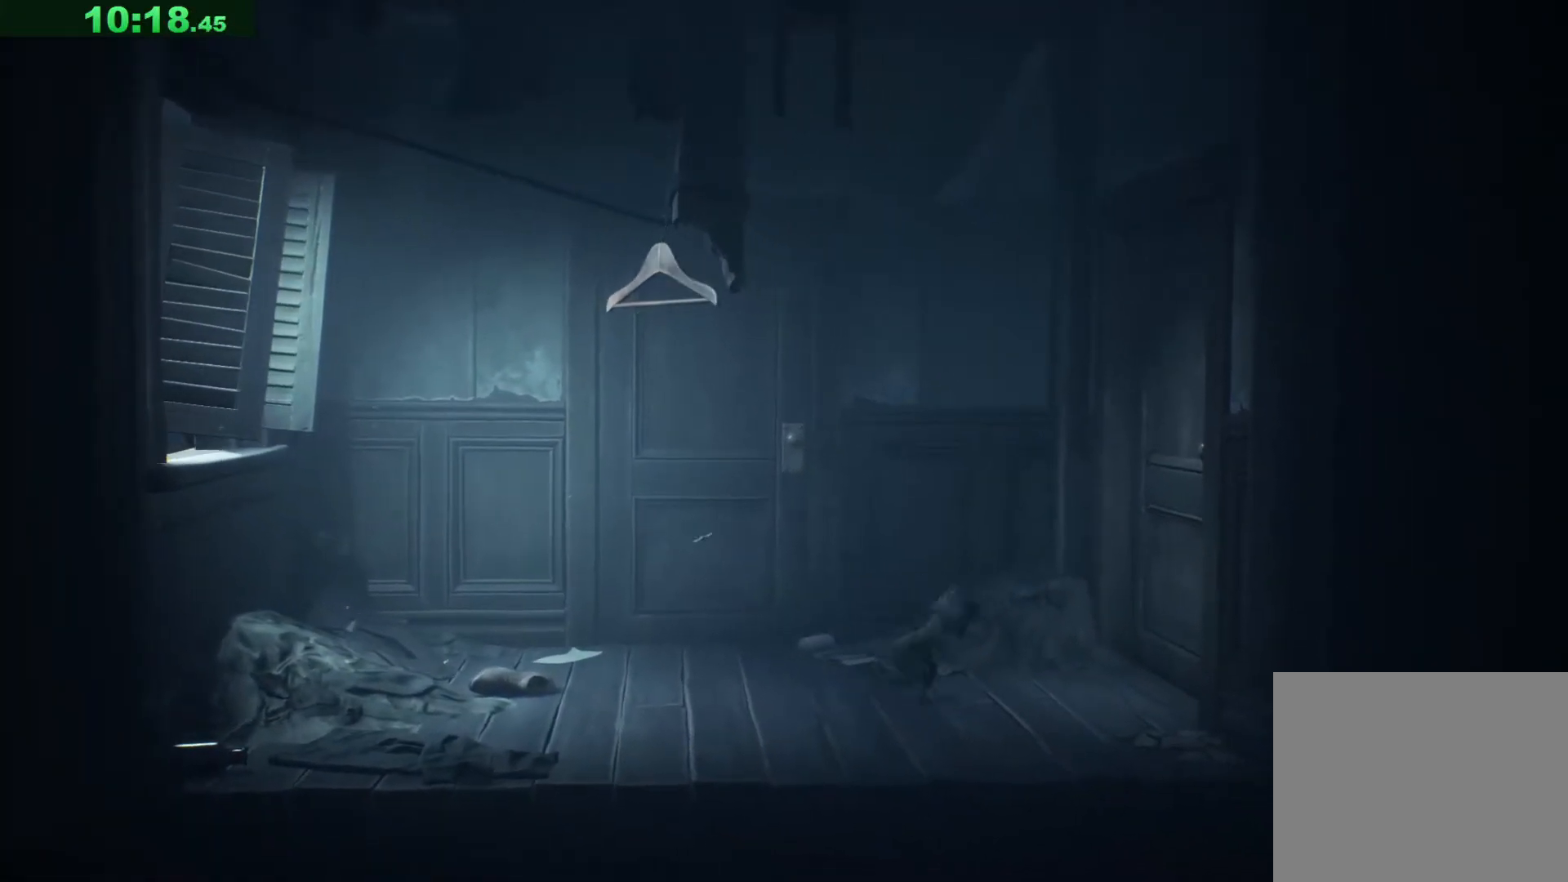
{"keys": ["d"], "events": []}
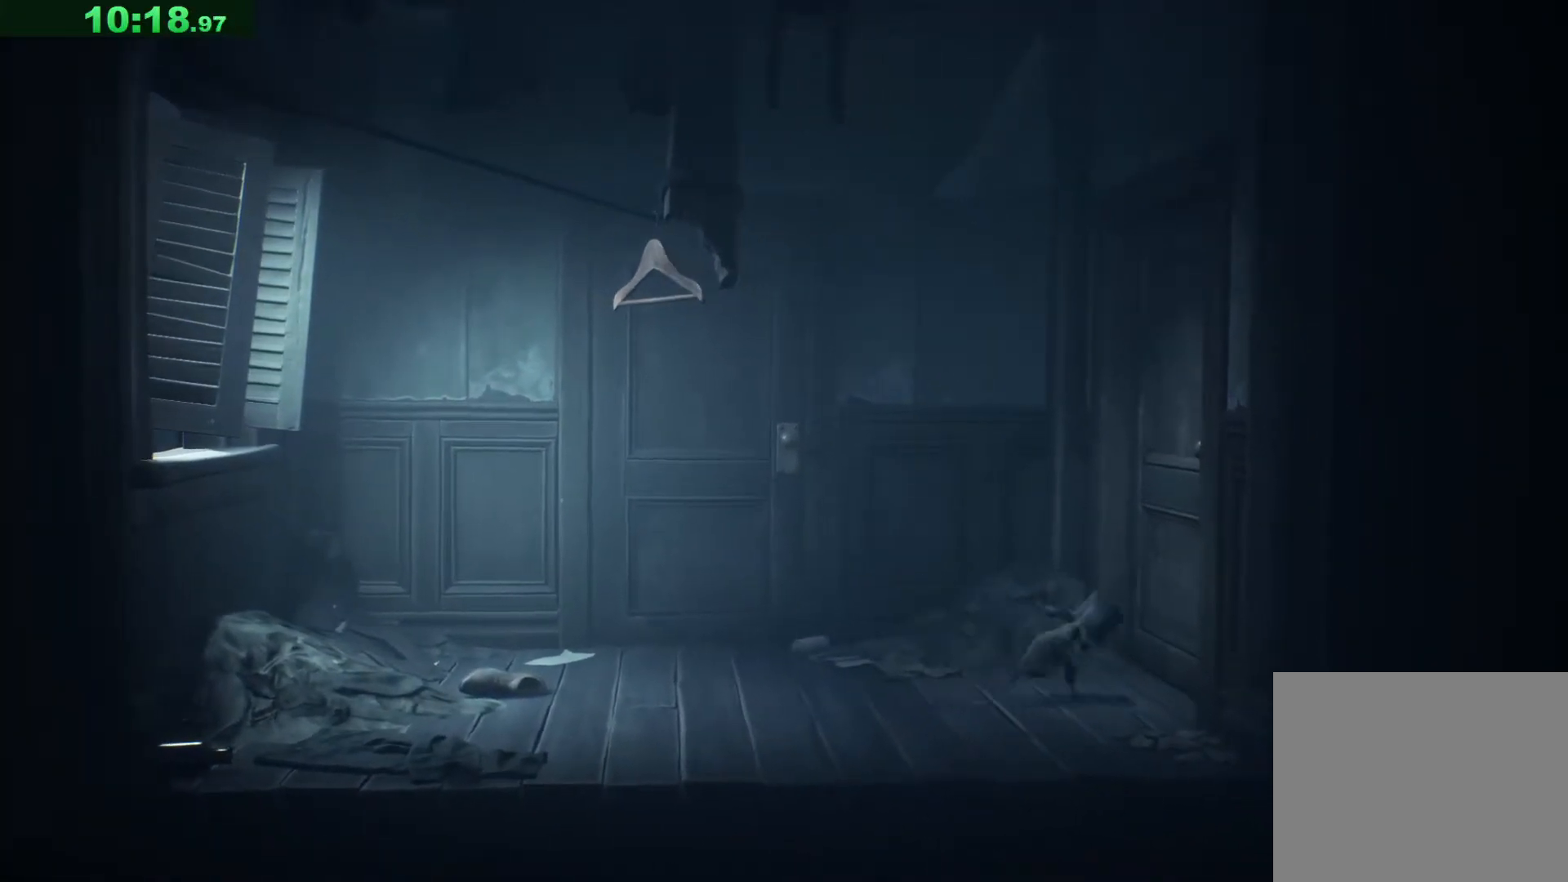
{"keys": ["d"], "events": []}
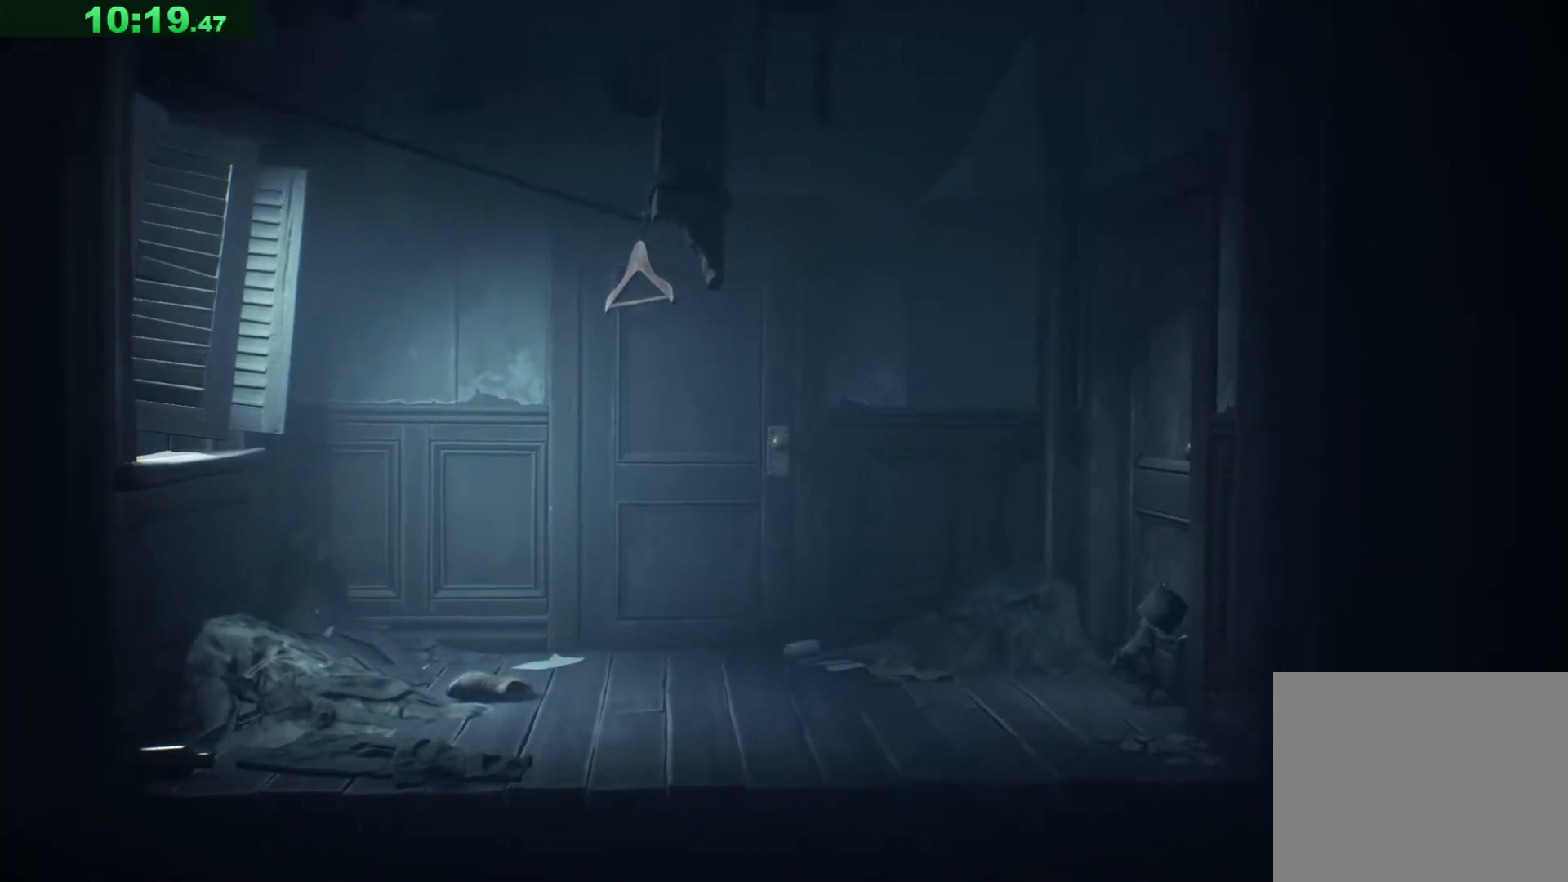
{"keys": ["d"], "events": []}
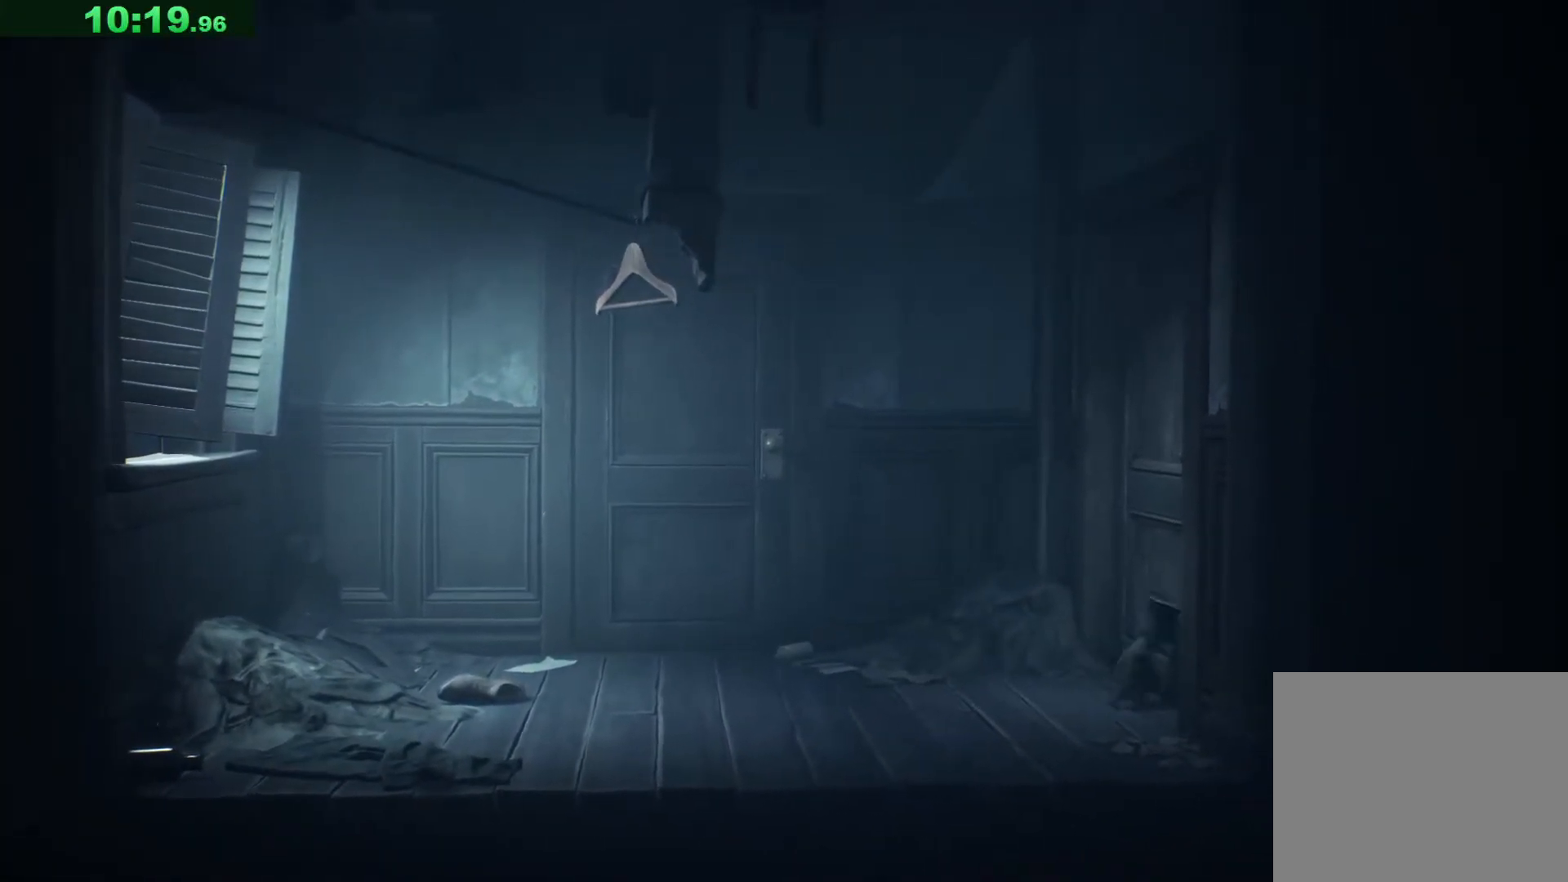
{"keys": ["d"], "events": []}
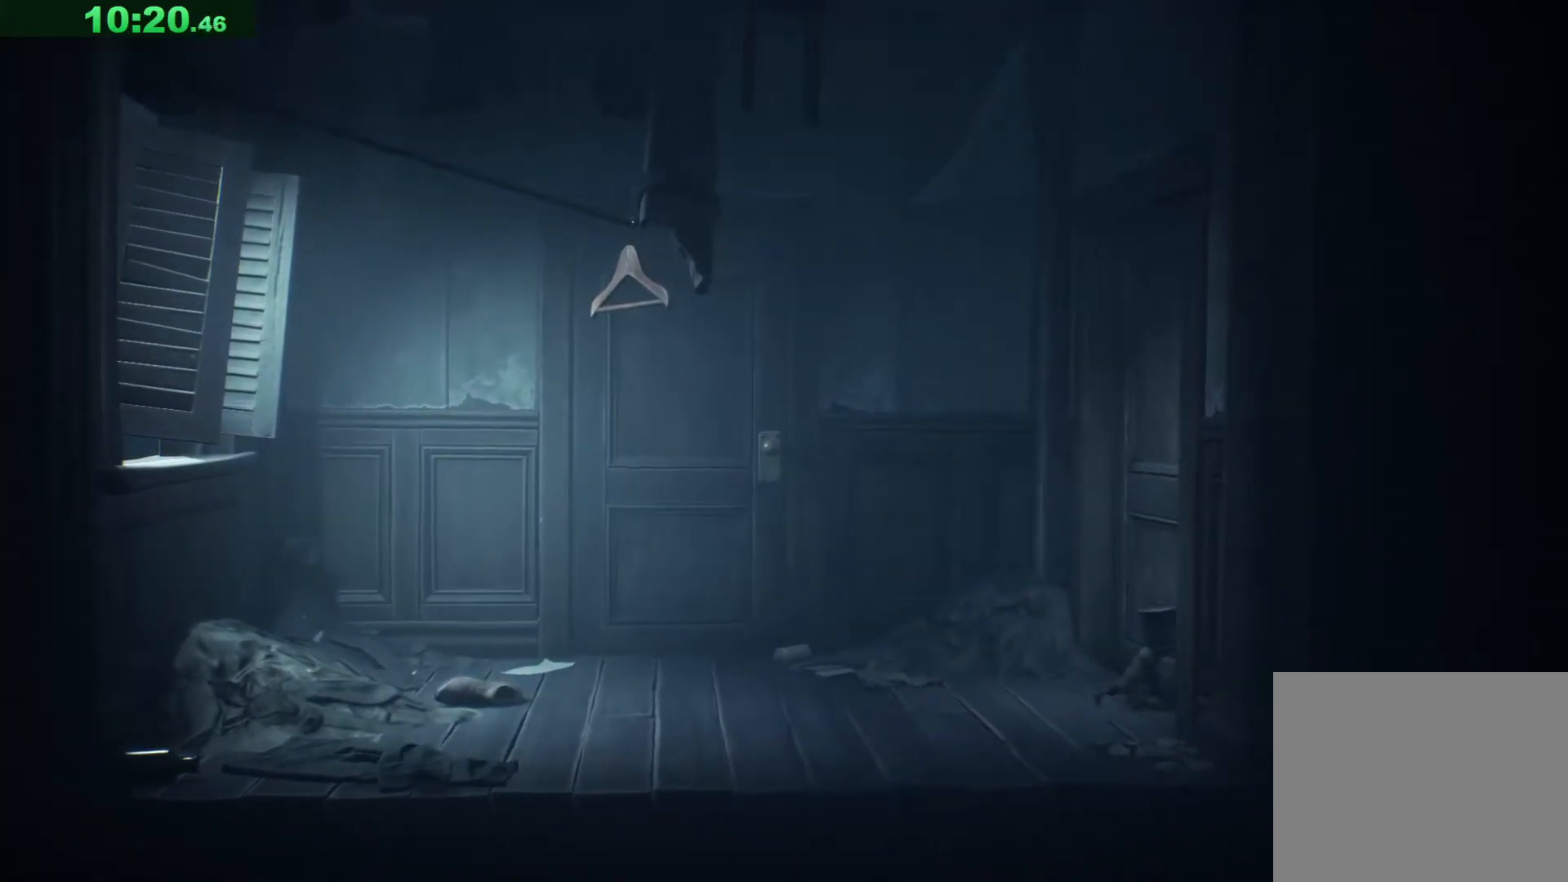
{"keys": ["d"], "events": []}
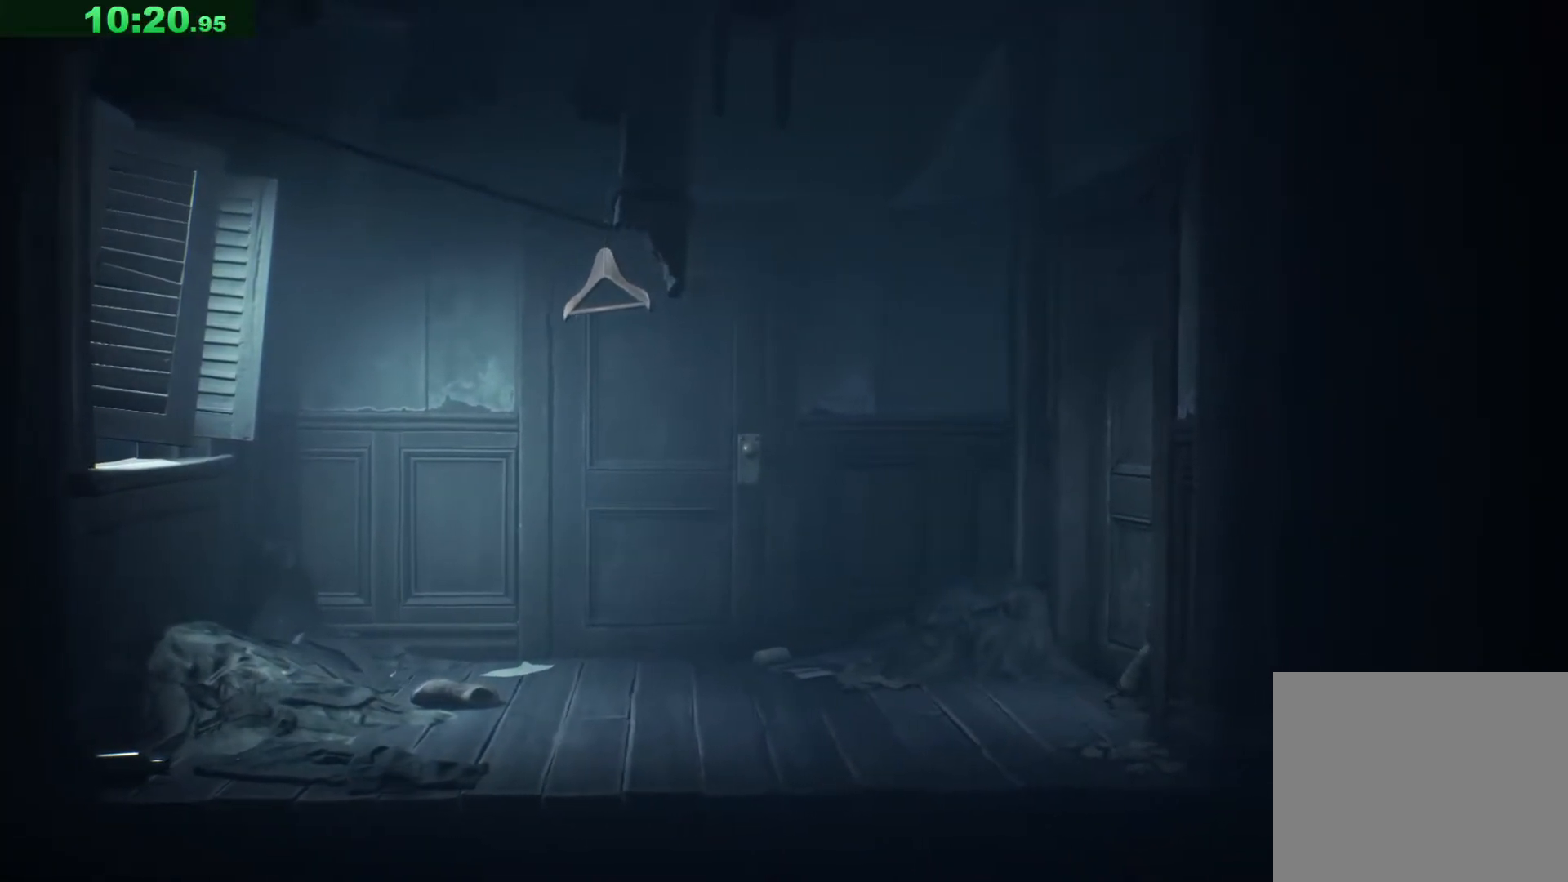
{"keys": ["d"], "events": []}
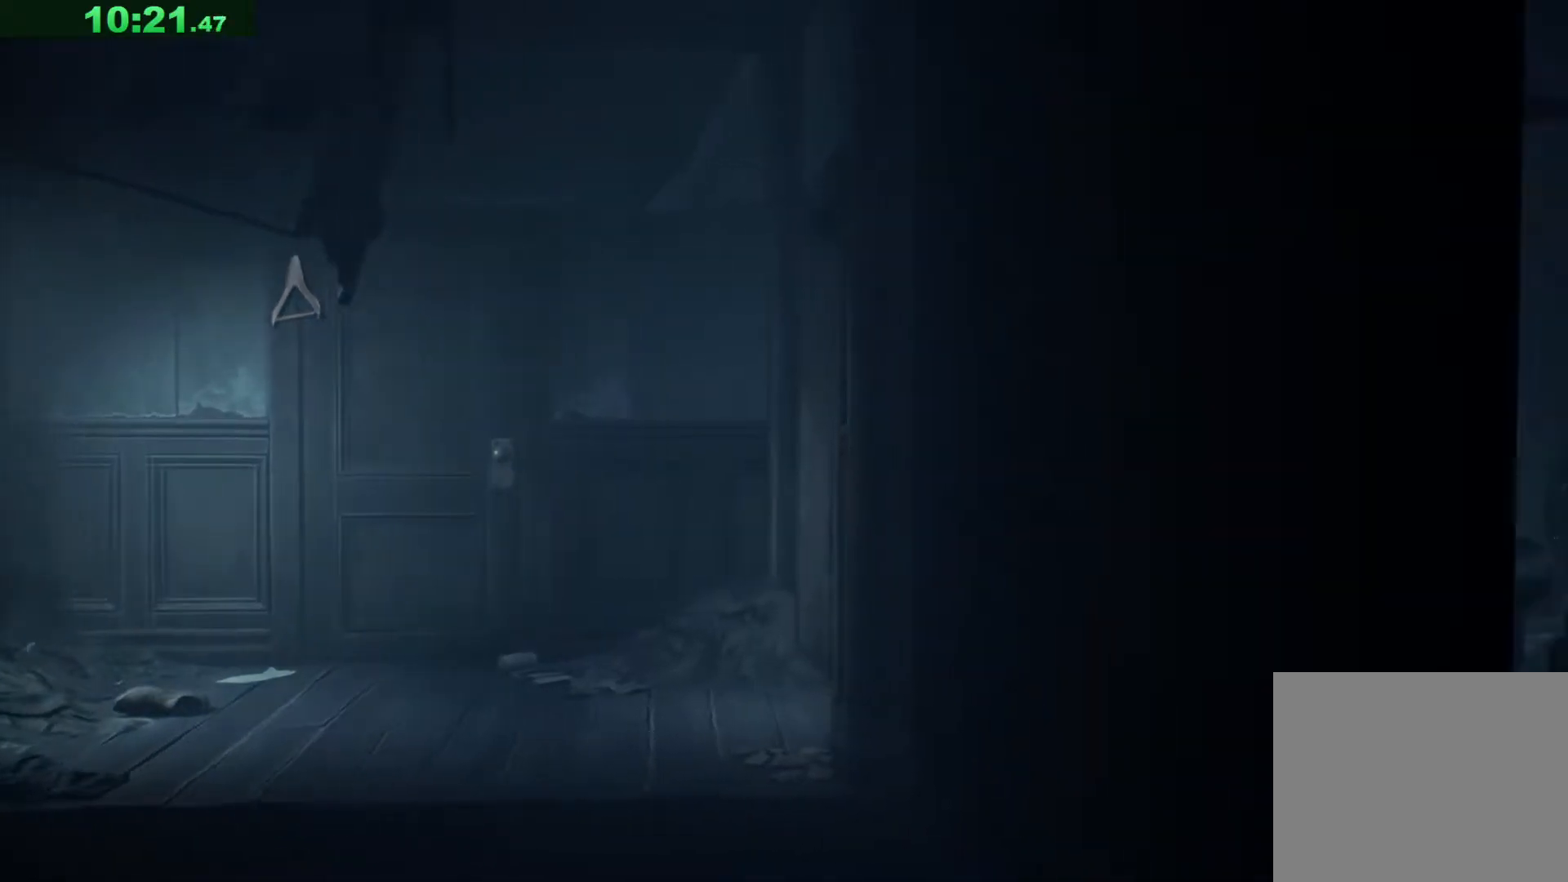
{"keys": ["d", "s"], "events": [[17, "s", "down"]]}
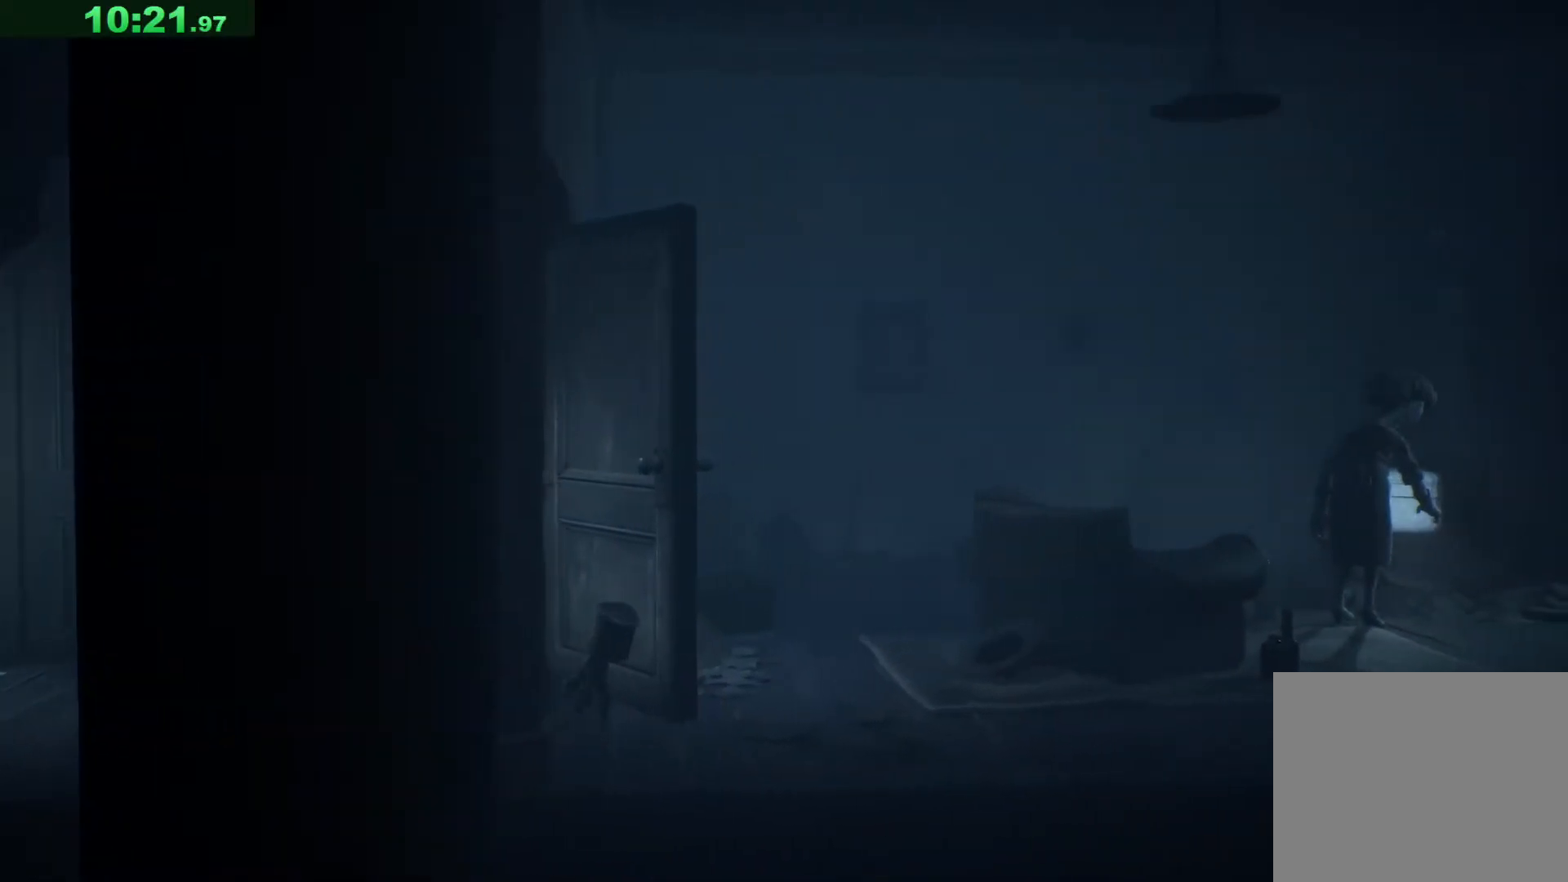
{"keys": ["d"], "events": [[83, "s", "up"]]}
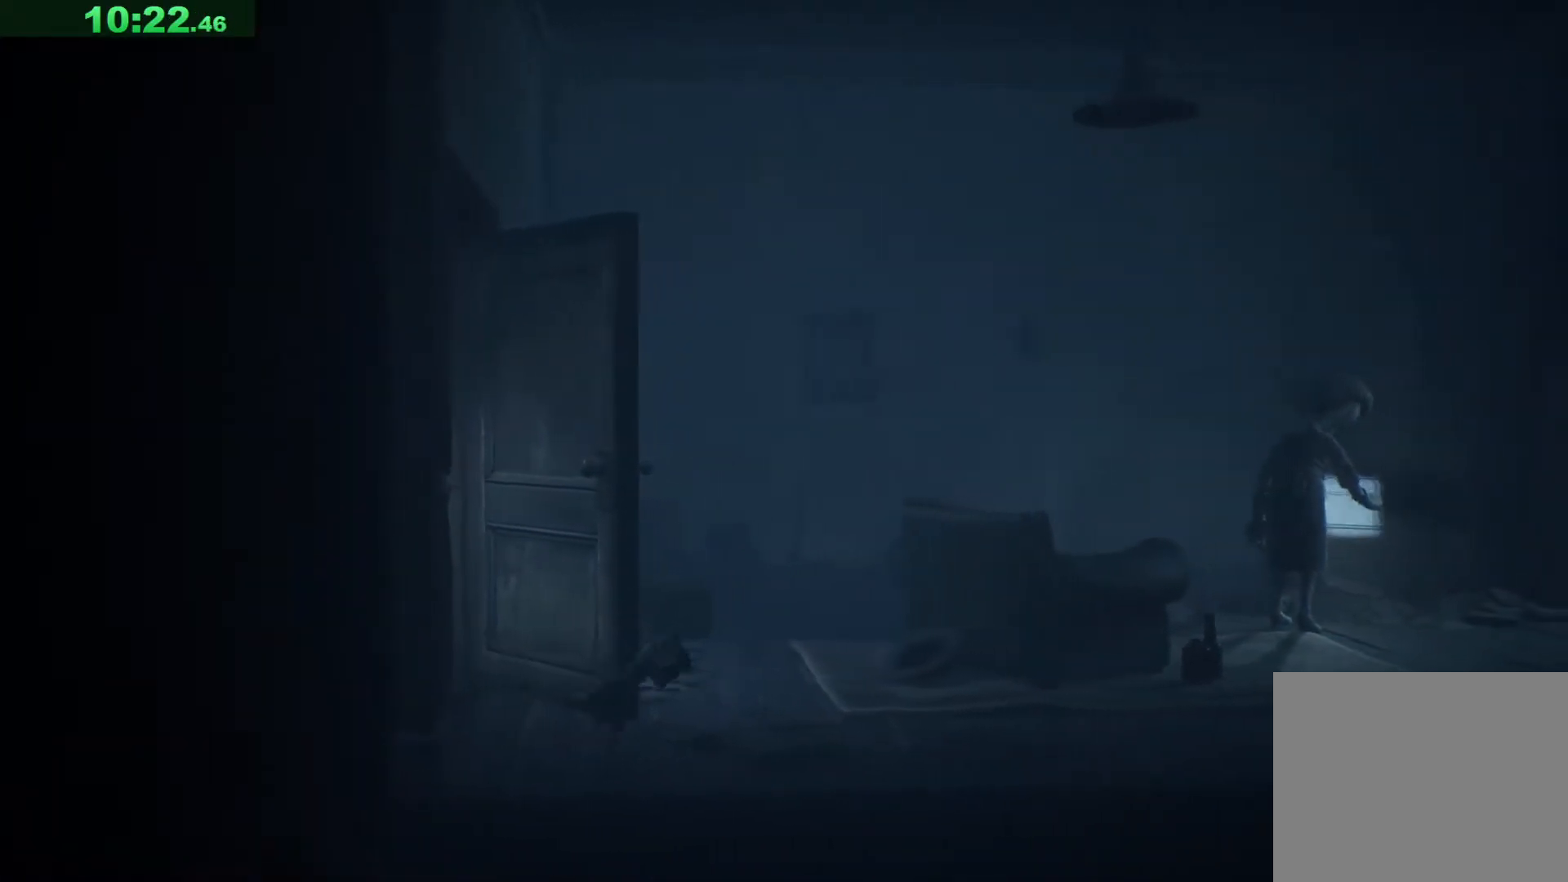
{"keys": ["d", "space"], "events": [[167, "space", "down"]]}
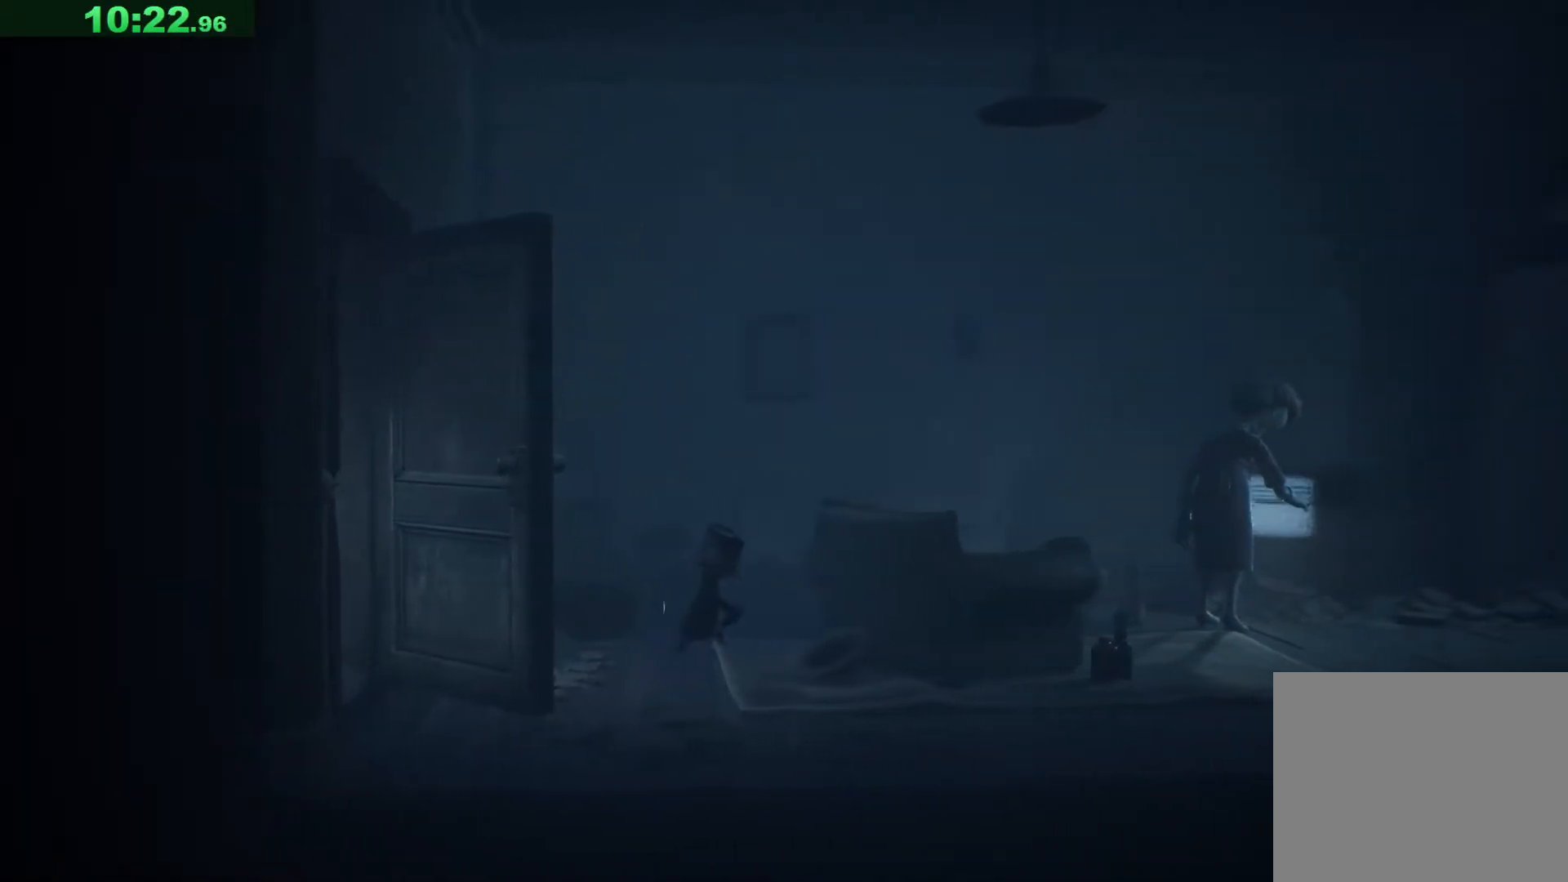
{"keys": ["d"], "events": [[417, "space", "up"]]}
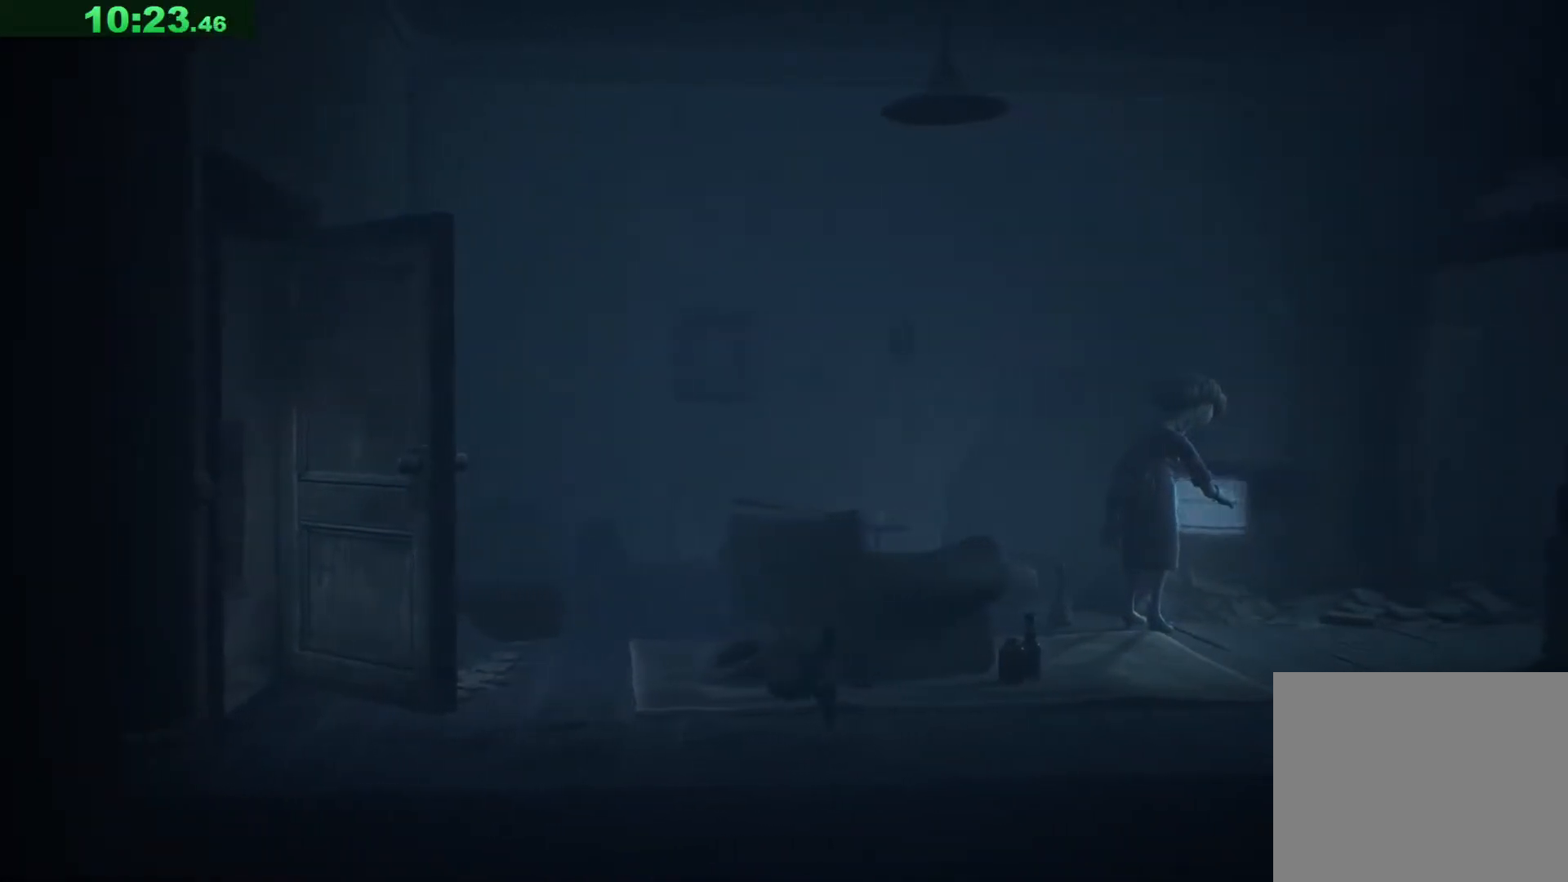
{"keys": ["d", "space"], "events": [[83, "space", "down"]]}
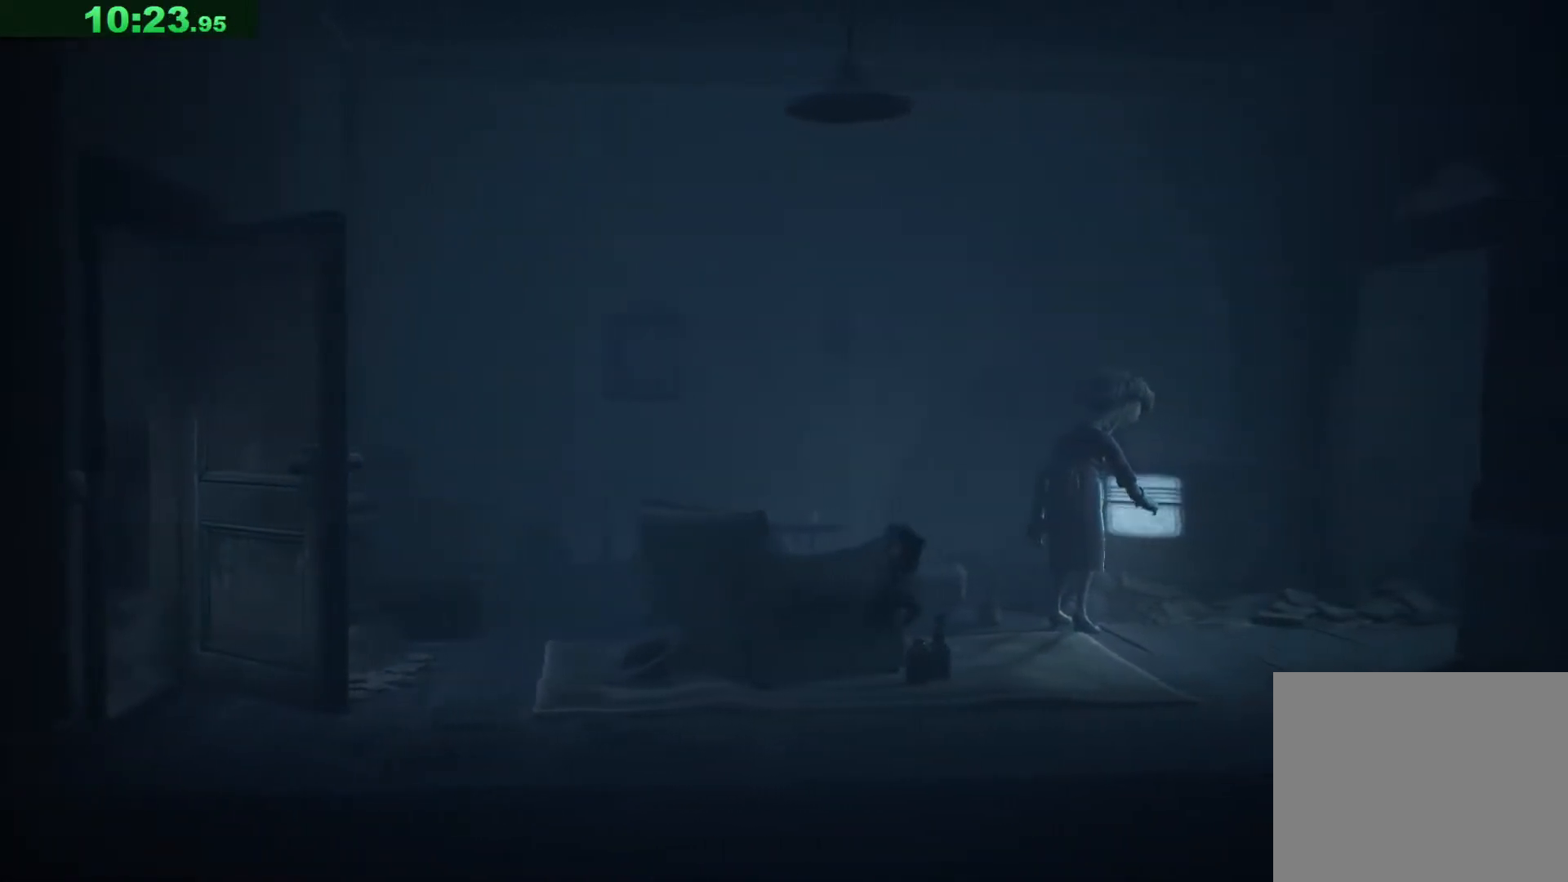
{"keys": ["d", "space"], "events": []}
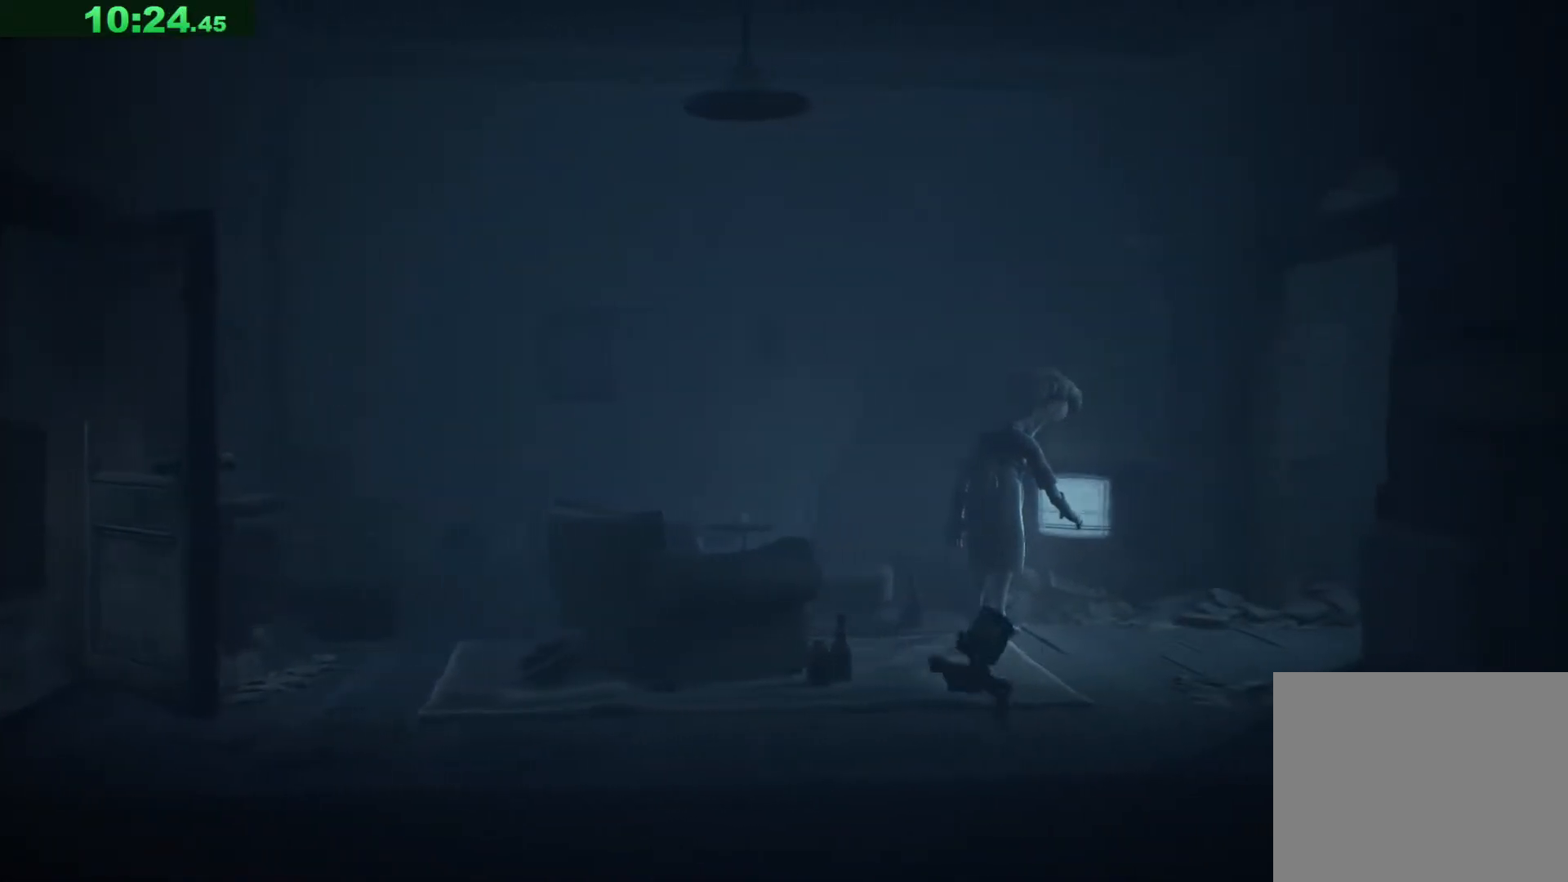
{"keys": ["d", "w"], "events": [[83, "space", "up"], [350, "w", "down"]]}
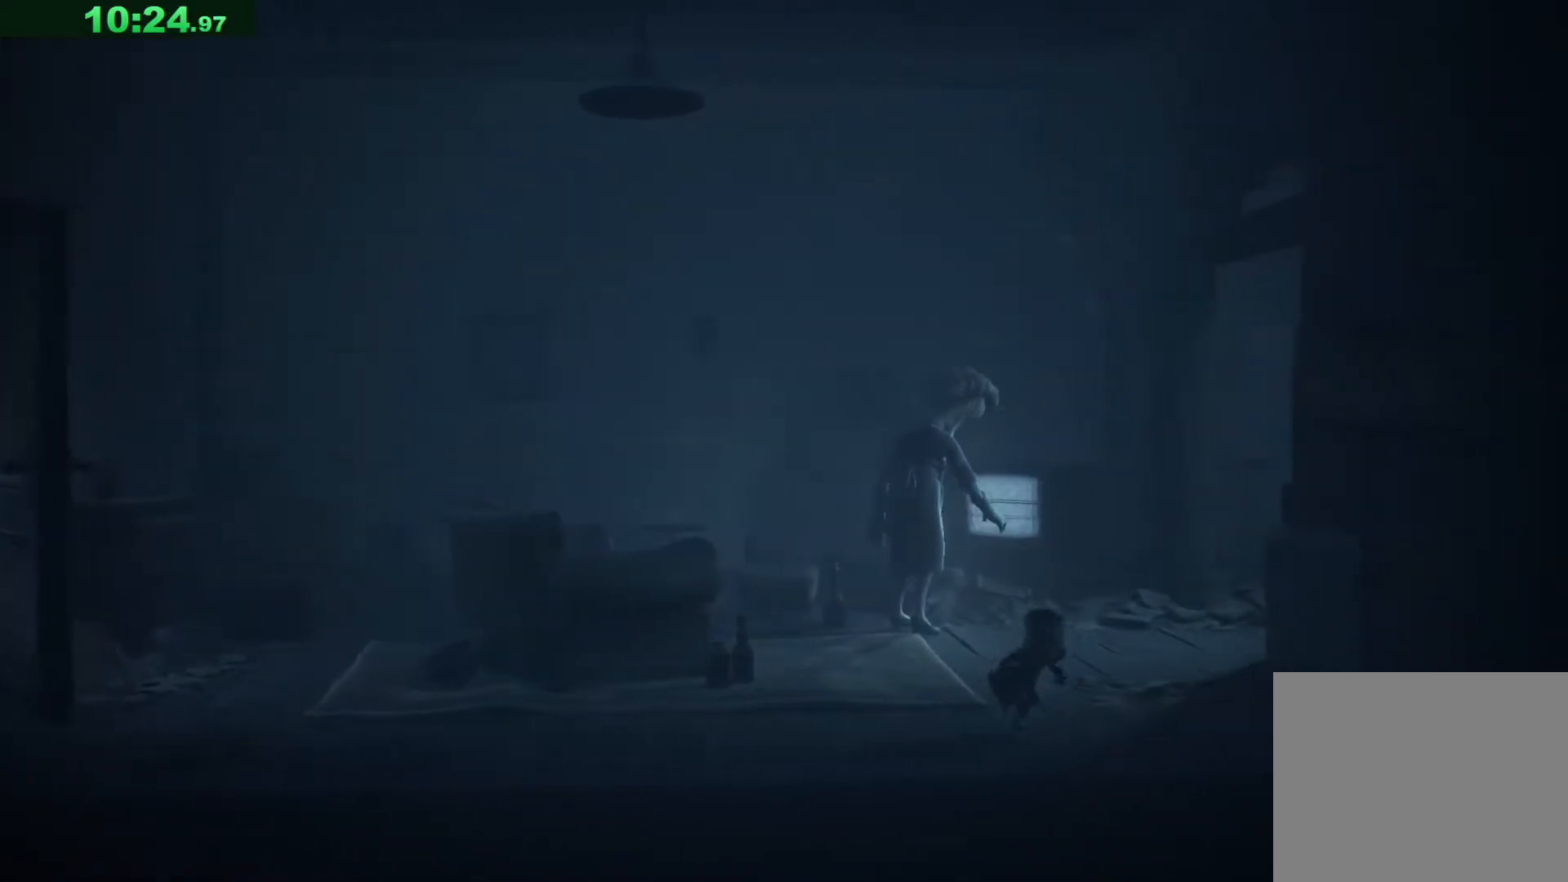
{"keys": ["d", "space", "w"], "events": [[183, "space", "down"]]}
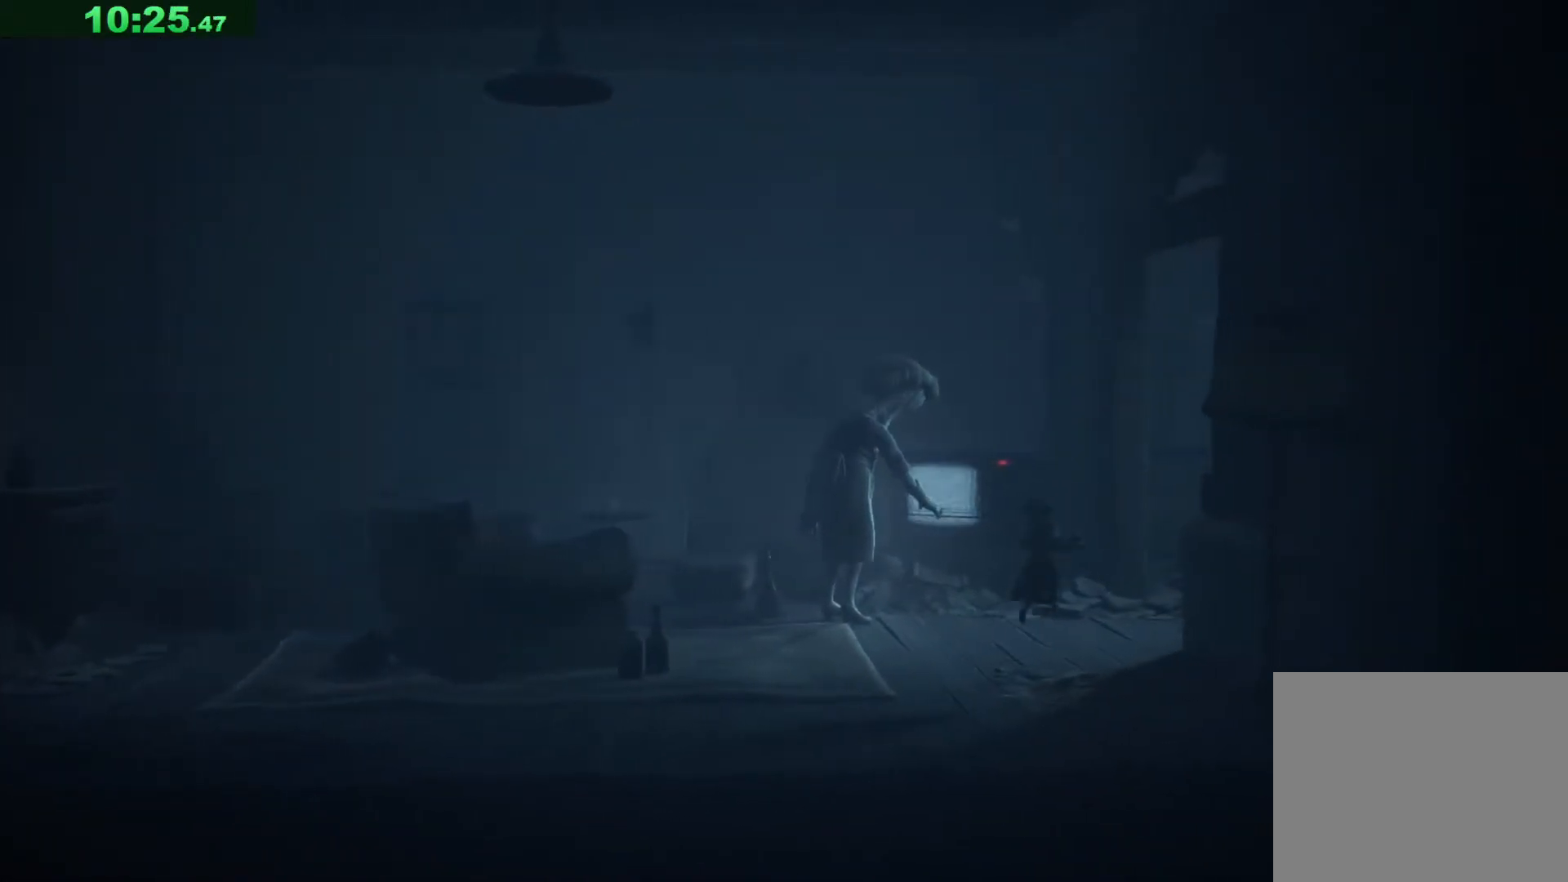
{"keys": ["d", "w"], "events": [[350, "space", "up"]]}
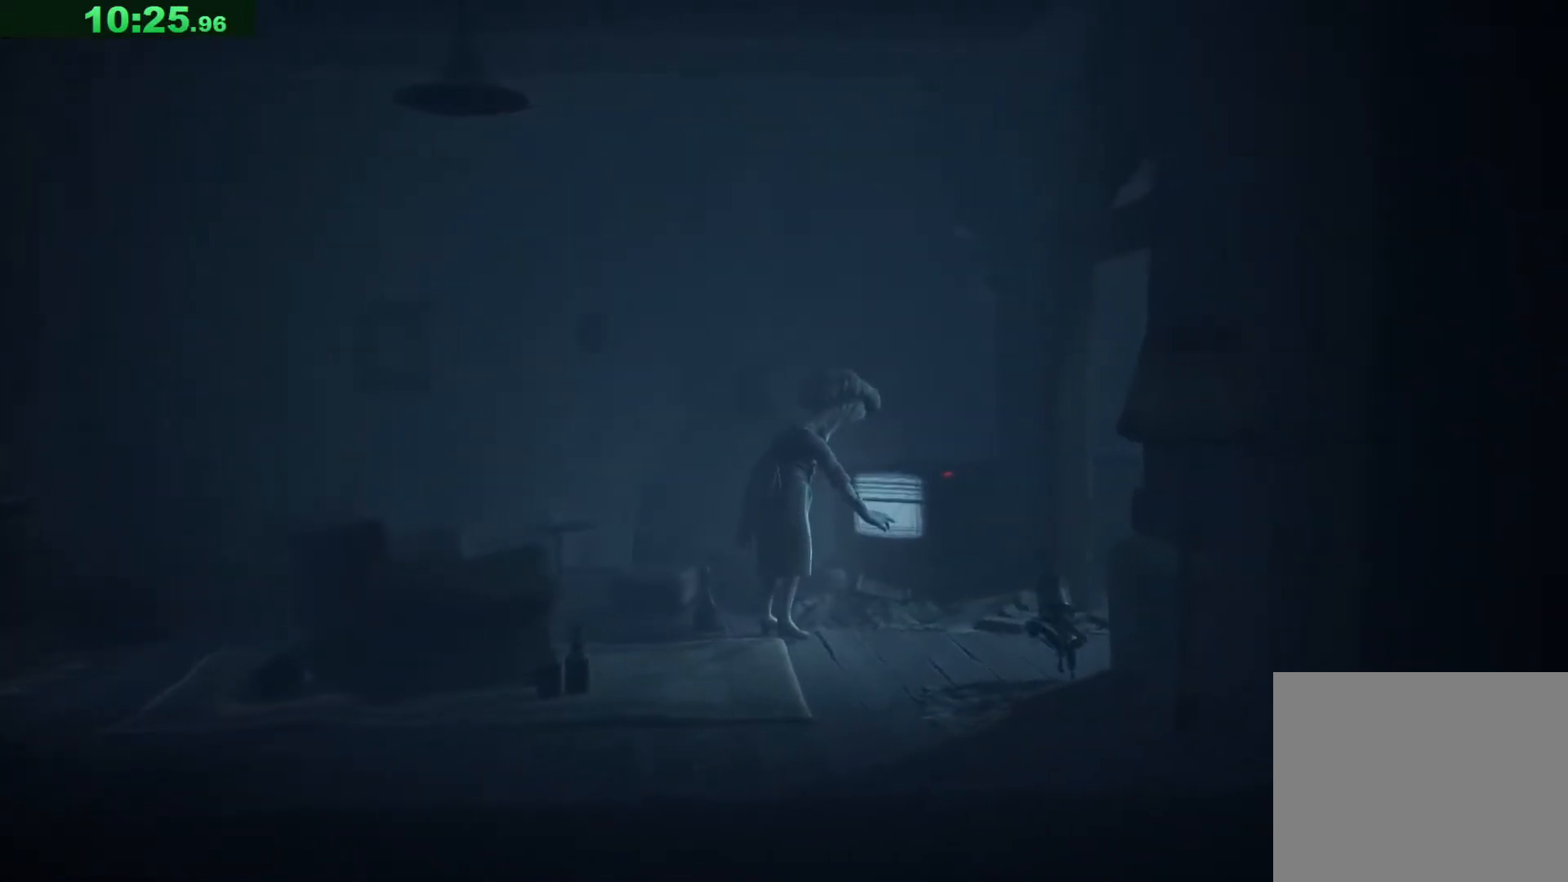
{"keys": ["d", "space", "w"], "events": [[100, "space", "down"]]}
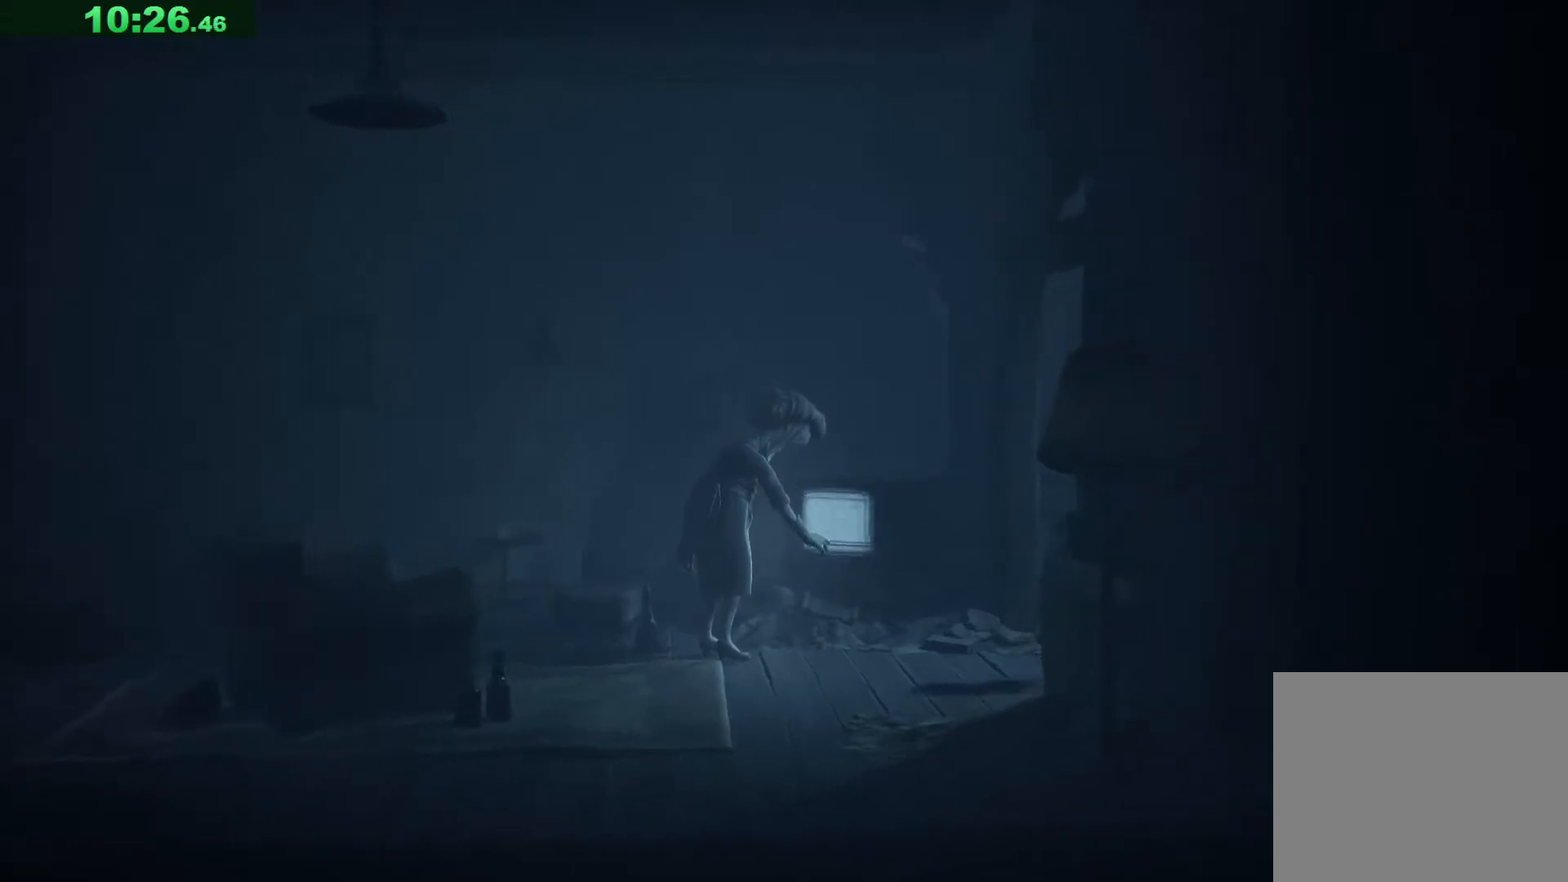
{"keys": ["d", "space"], "events": [[217, "w", "up"]]}
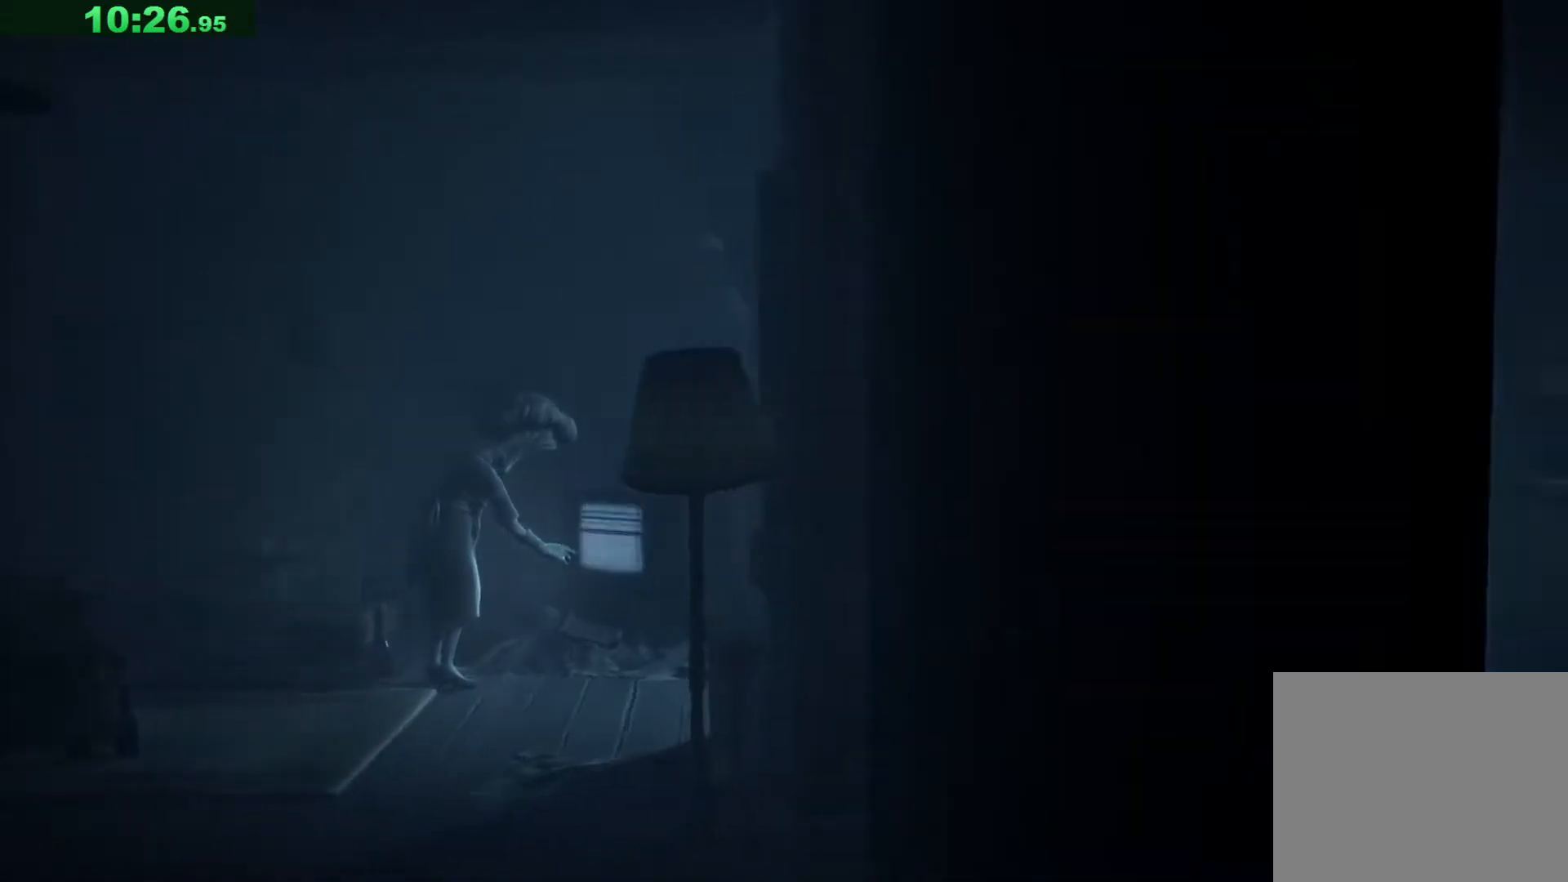
{"keys": ["d"], "events": [[117, "space", "up"]]}
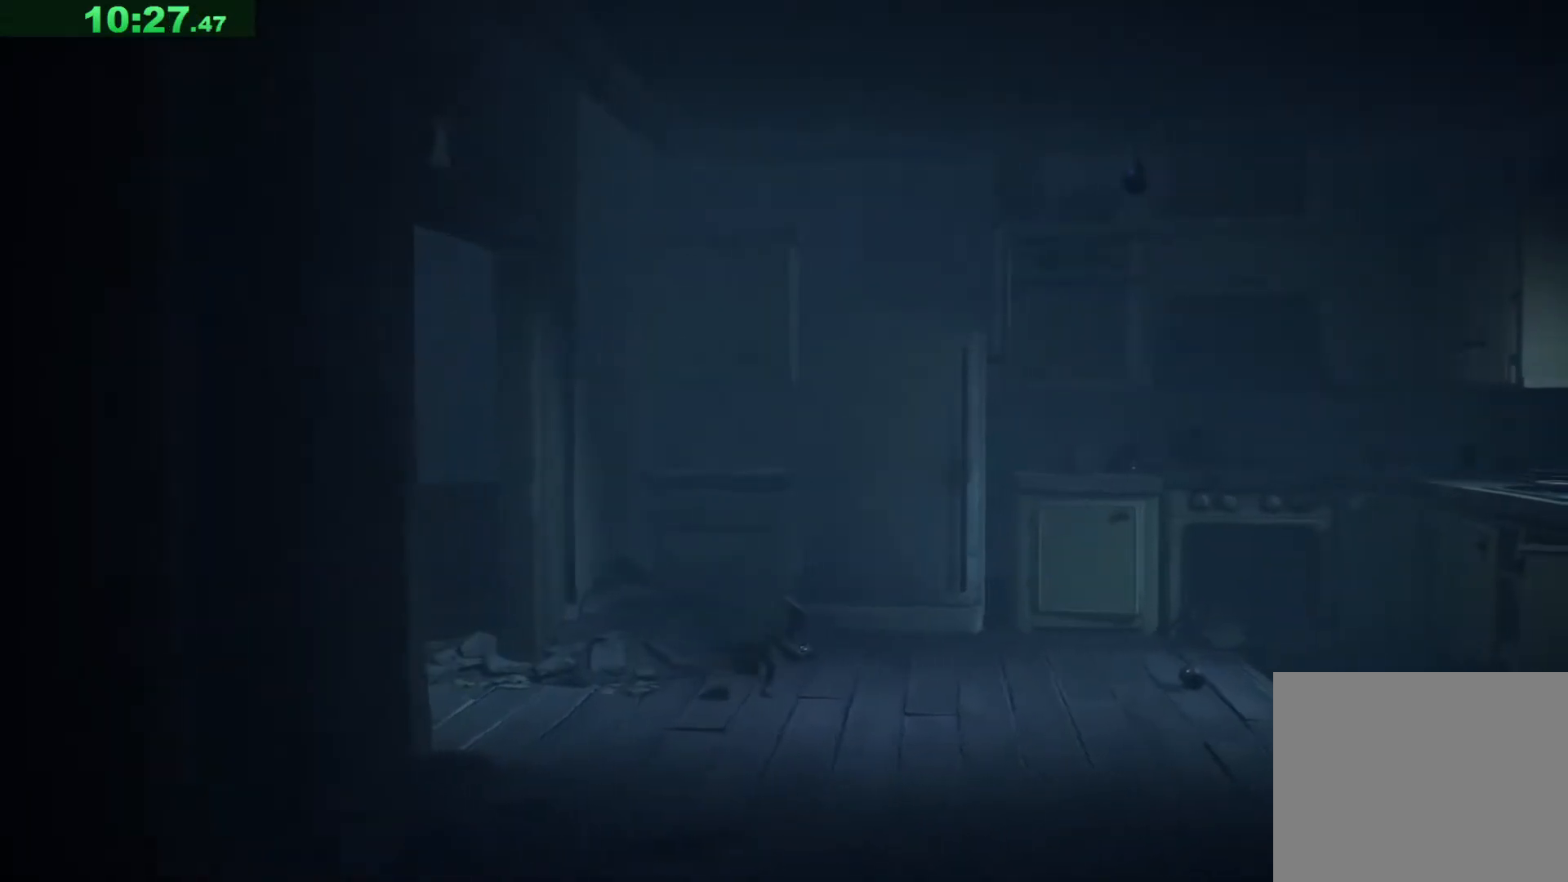
{"keys": ["d", "space", "w"], "events": [[217, "space", "down"], [400, "w", "down"]]}
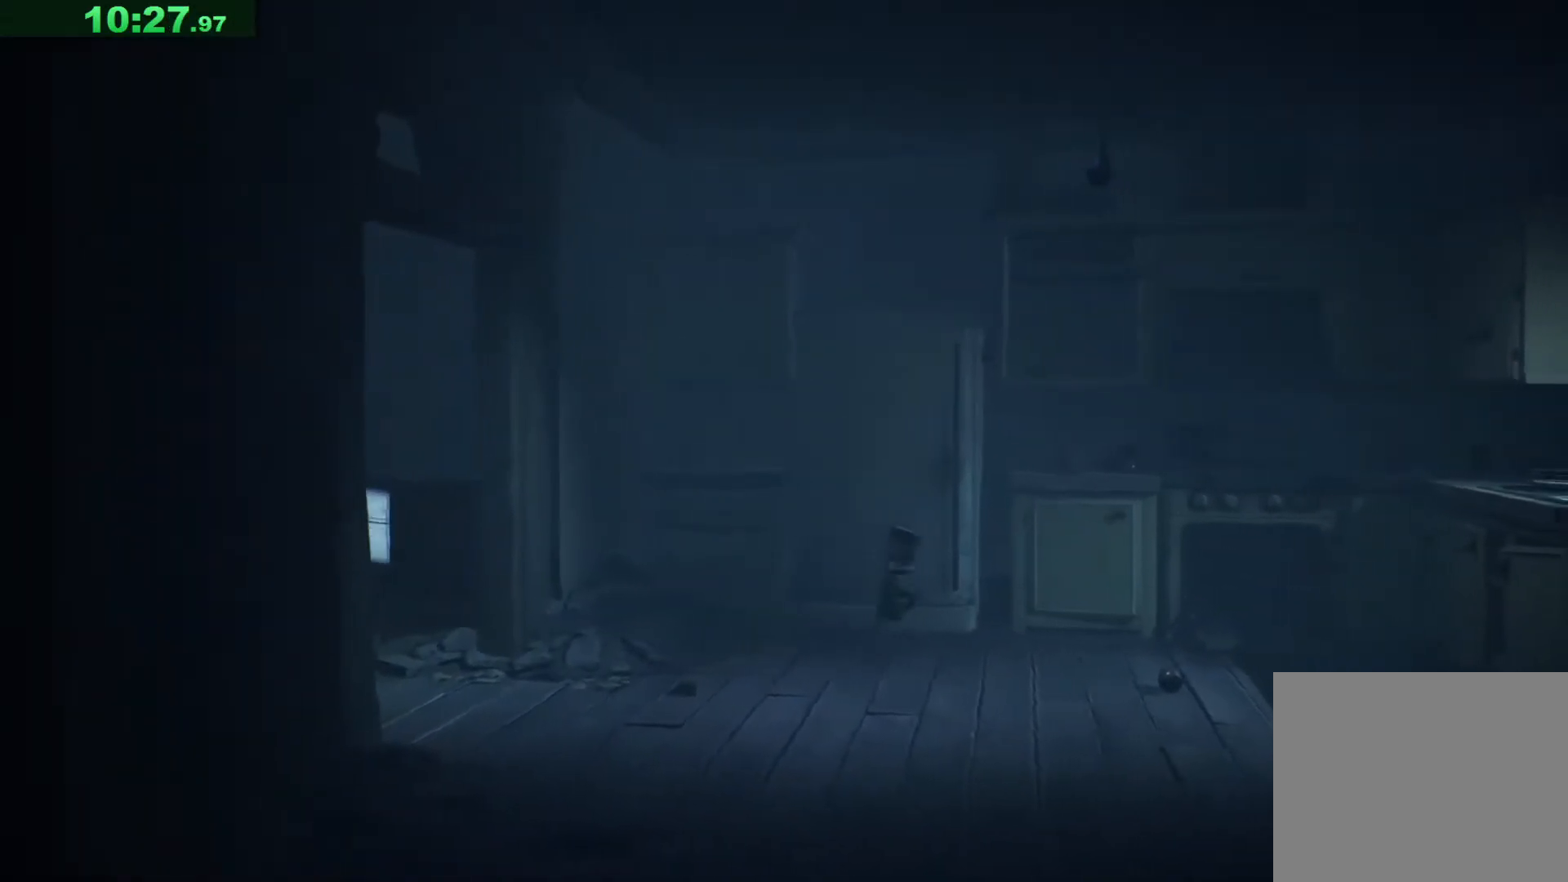
{"keys": ["d", "space"], "events": [[67, "w", "up"]]}
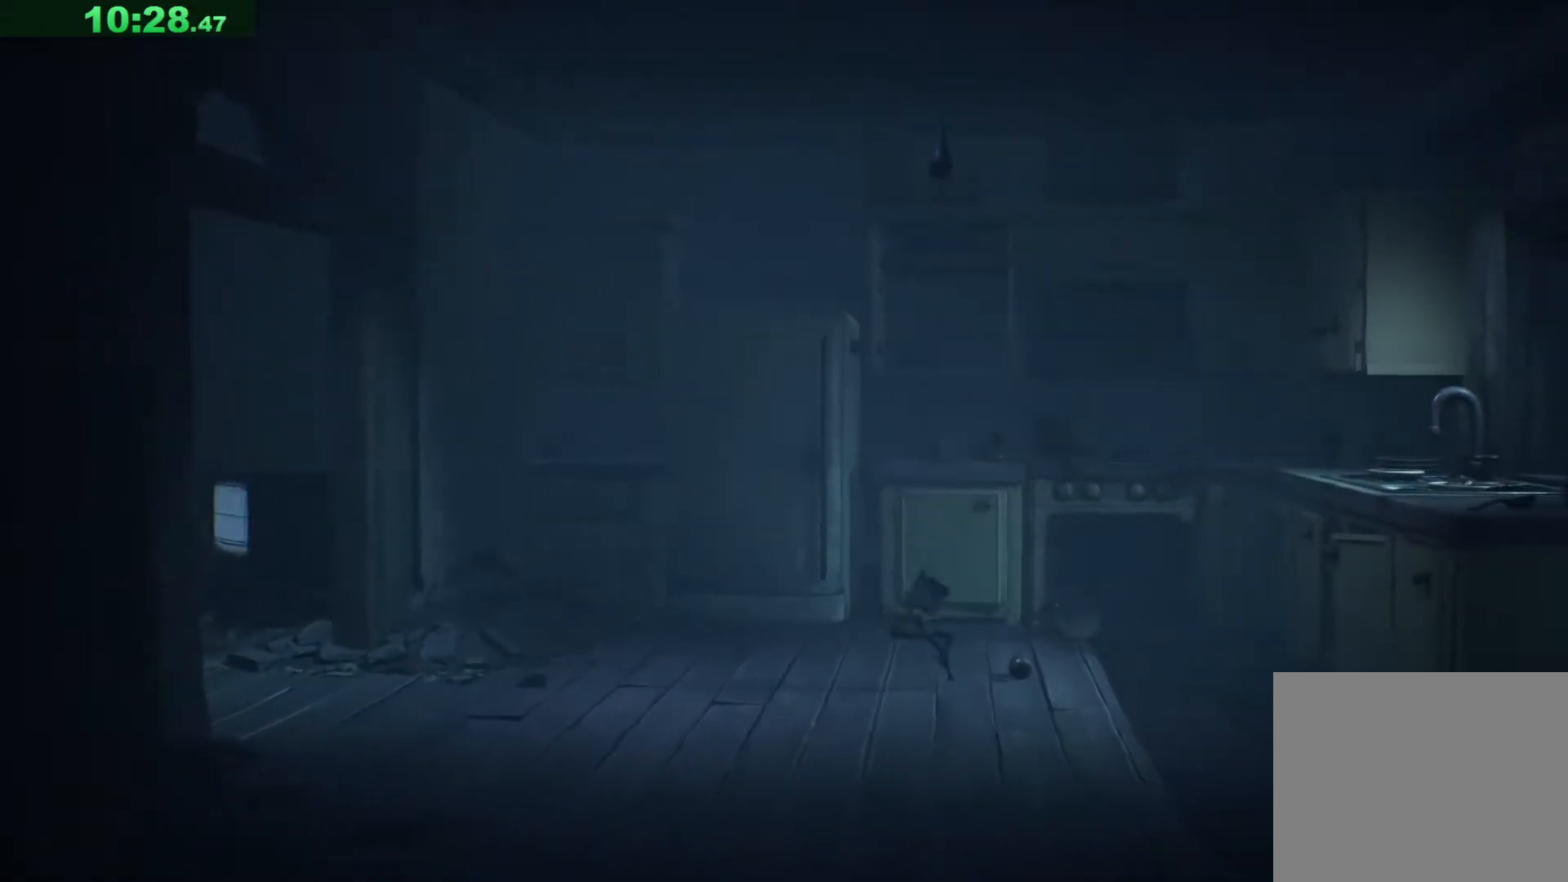
{"keys": ["d", "w"], "events": [[83, "space", "up"], [283, "w", "down"]]}
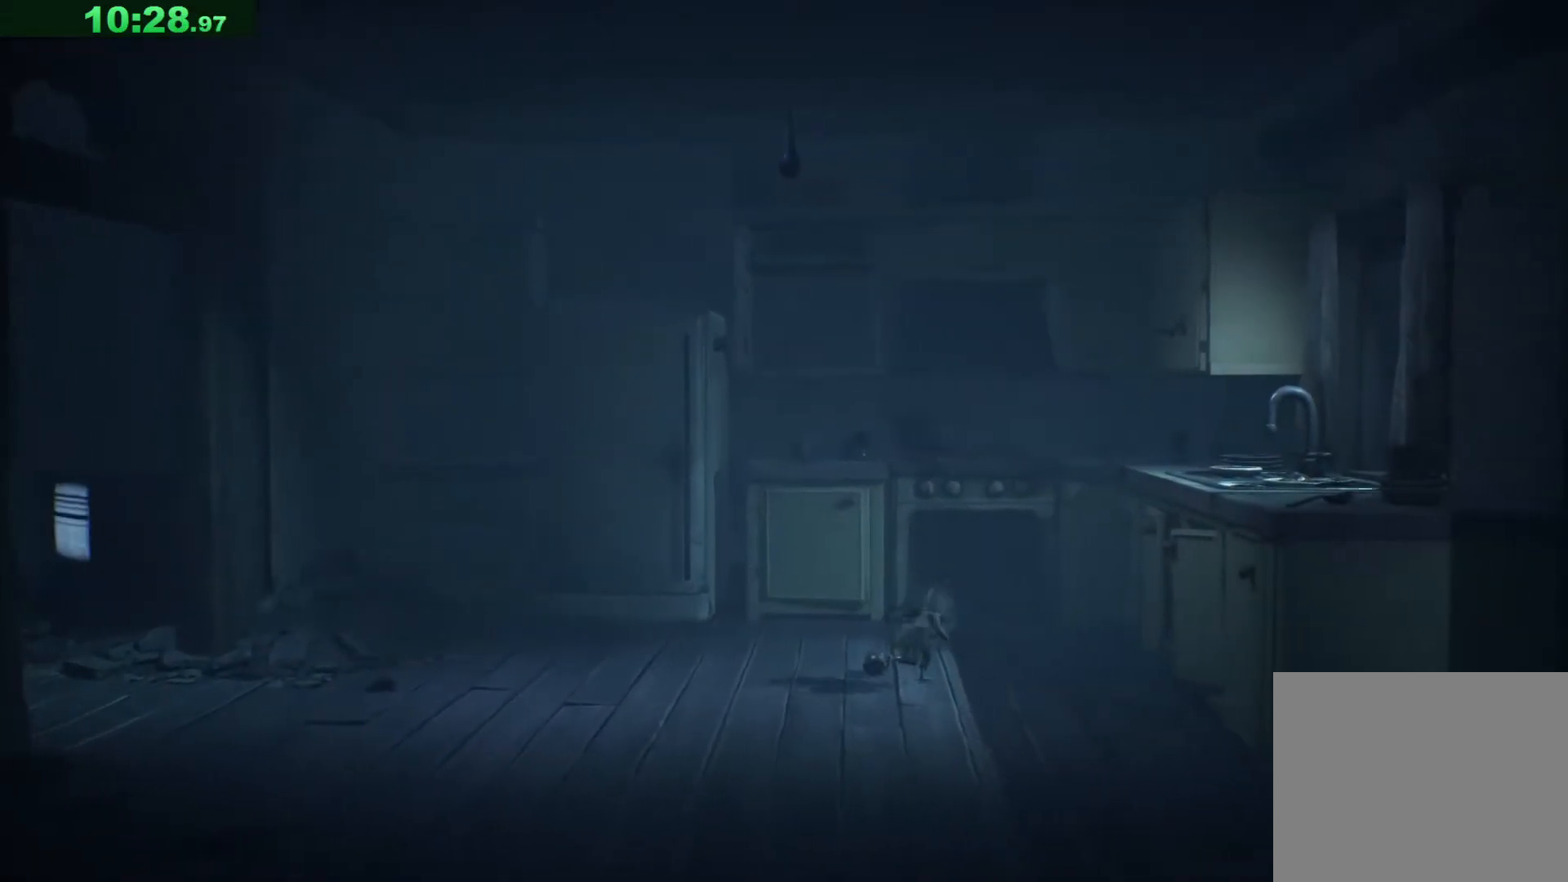
{"keys": ["d", "space"], "events": [[167, "w", "up"], [450, "space", "down"]]}
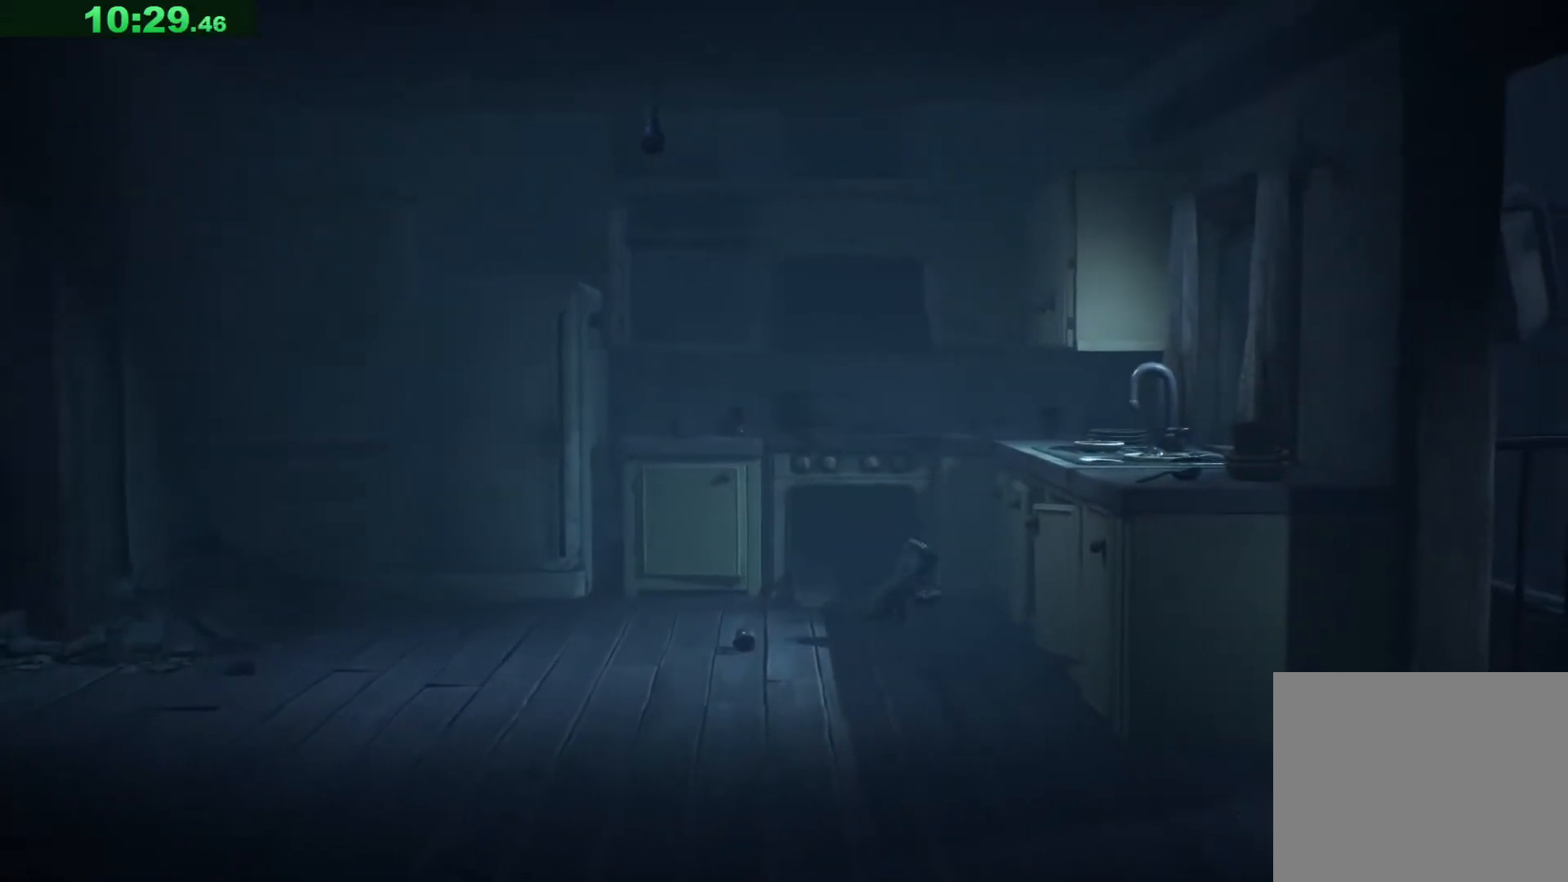
{"keys": ["d", "space"], "events": []}